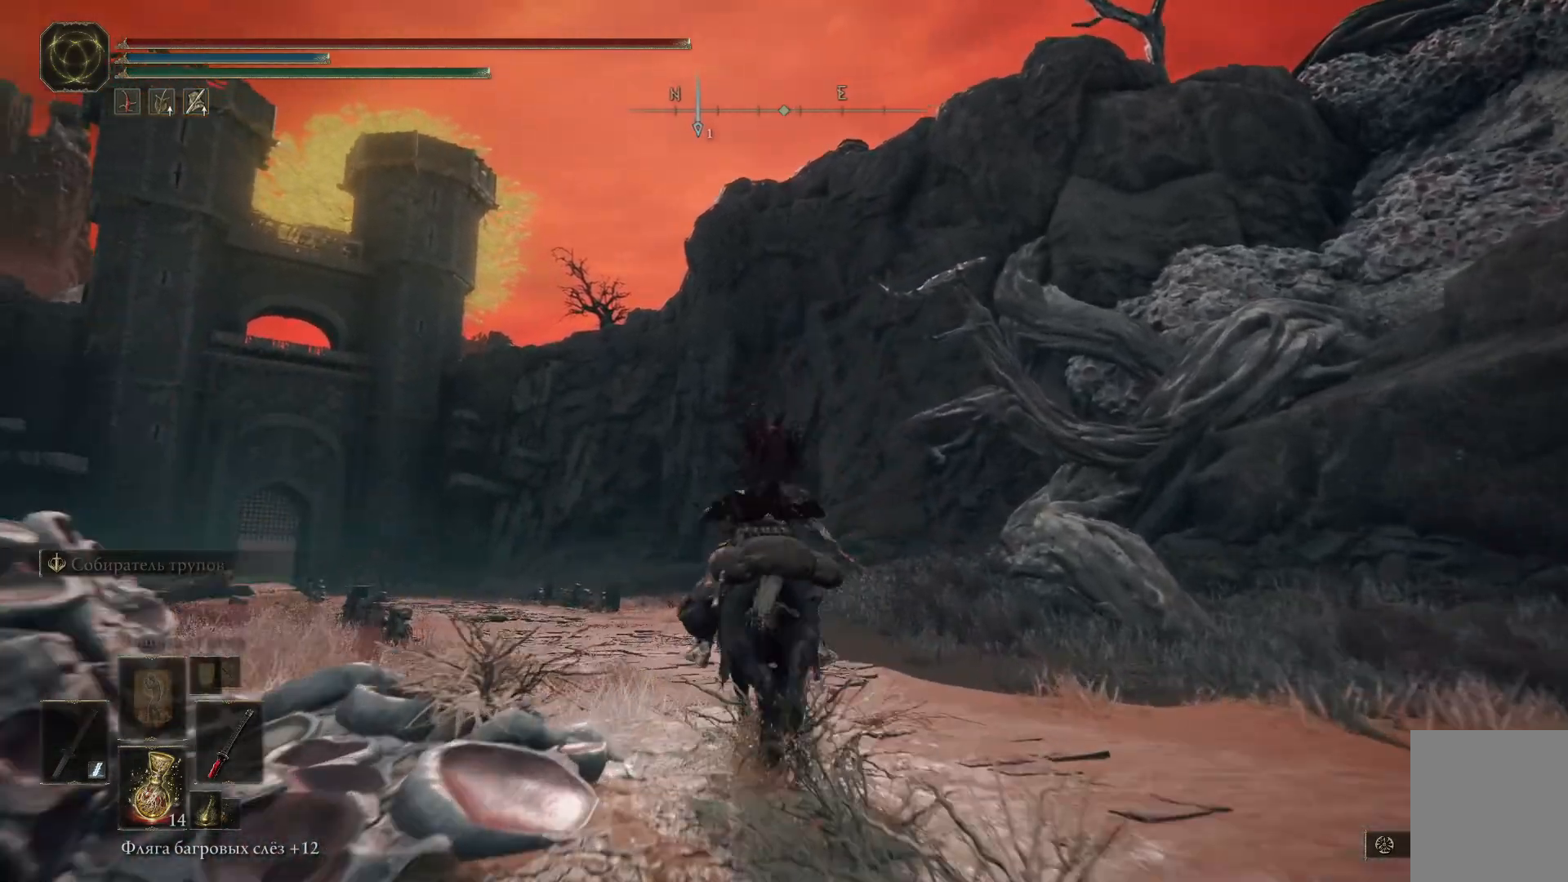
Gameplay with a controller (Xbox layout); each line is a JSON object with the inputs held at the frame after it. "events" lists button and stick changes between this image and that frame as [ms after this image, input, new state], when the widget could be followed in between.
{"buttons": ["B"], "left_stick": "up", "right_stick": "center", "events": []}
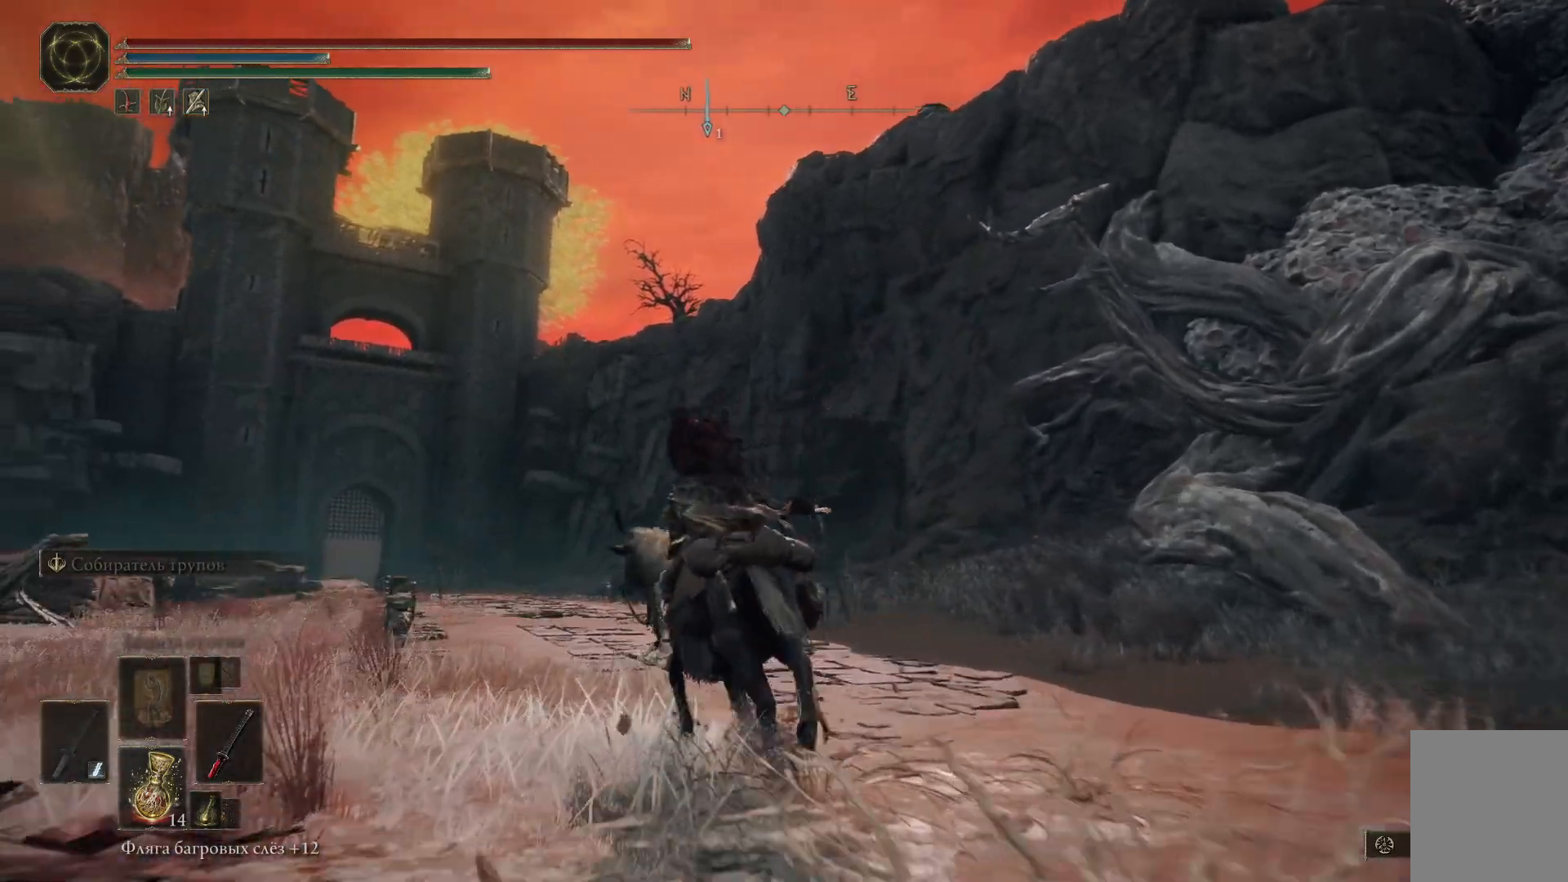
{"buttons": [], "left_stick": "up", "right_stick": "center", "events": [[350, "B", "up"]]}
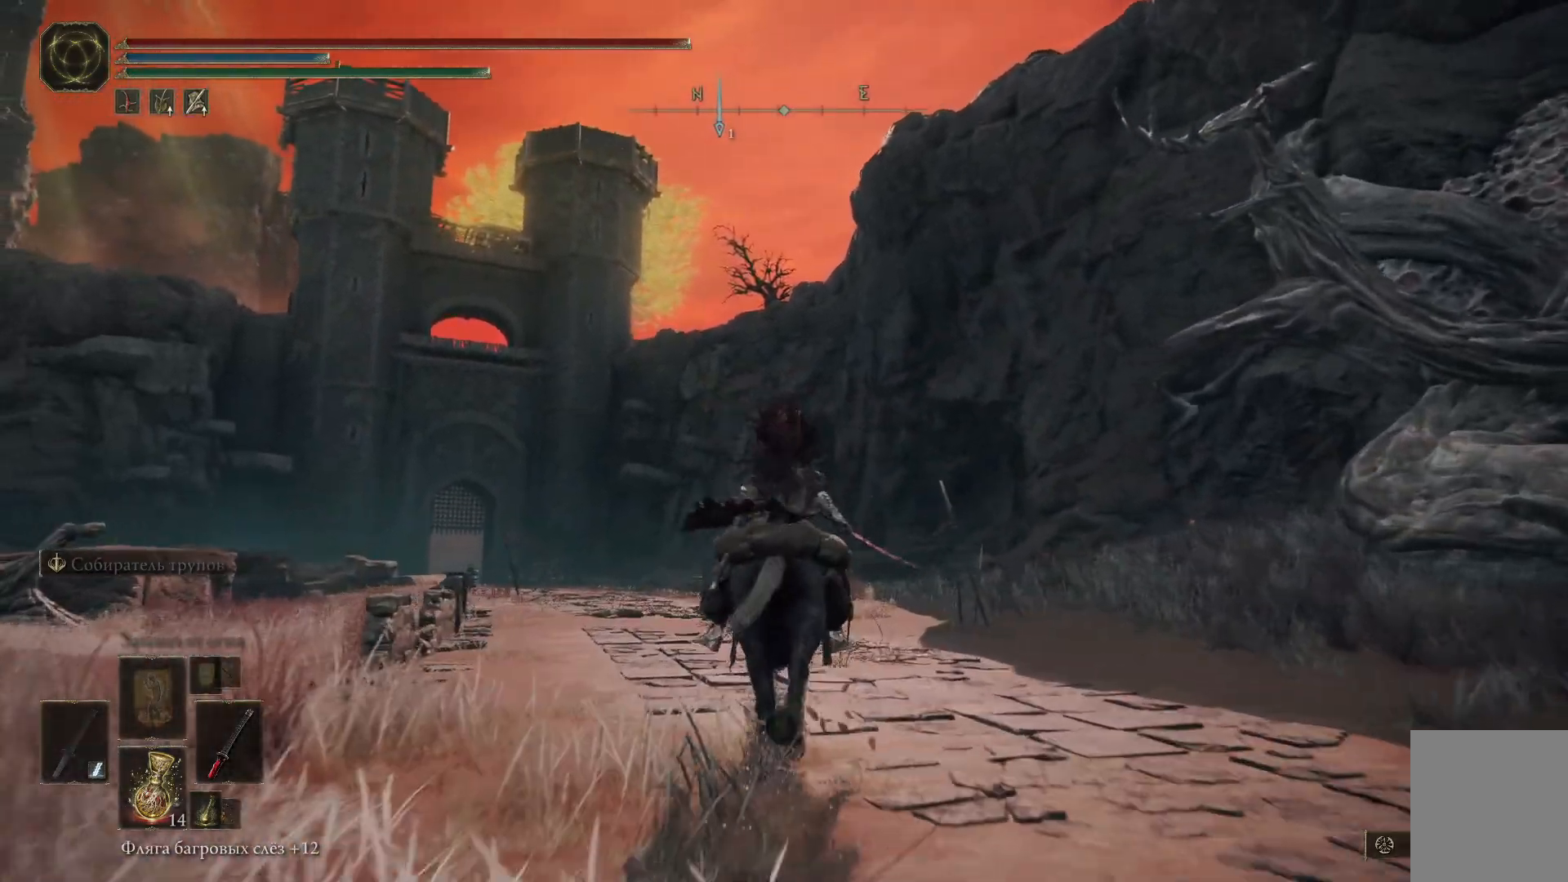
{"buttons": ["B"], "left_stick": "up", "right_stick": "center", "events": [[33, "right_stick", "down"], [267, "right_stick", "center"], [450, "B", "down"]]}
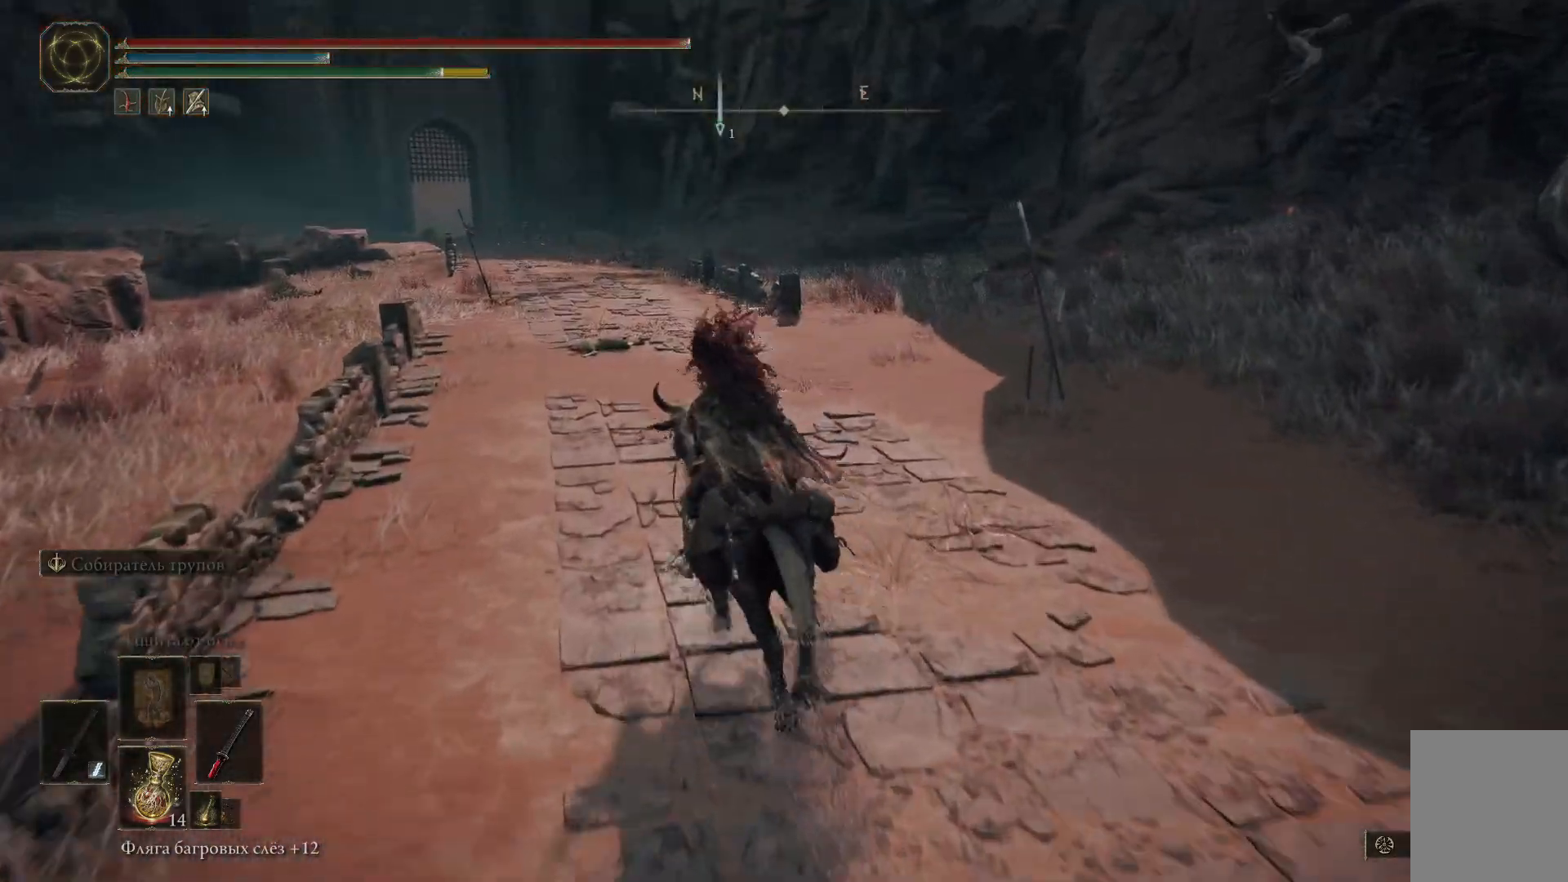
{"buttons": ["B"], "left_stick": "up", "right_stick": "center", "events": []}
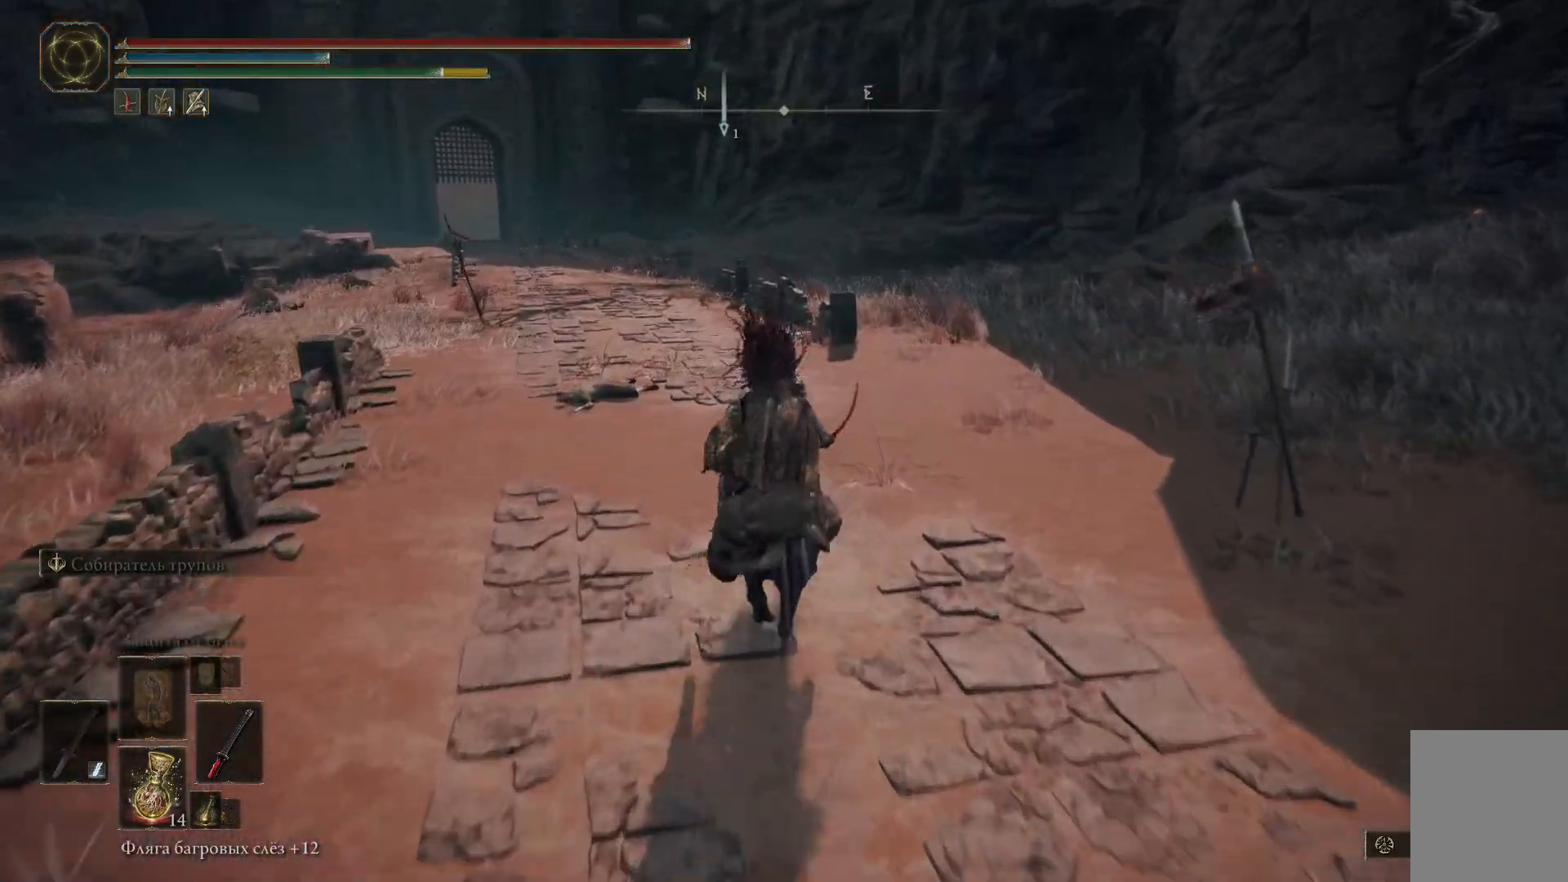
{"buttons": ["B"], "left_stick": "up", "right_stick": "center", "events": []}
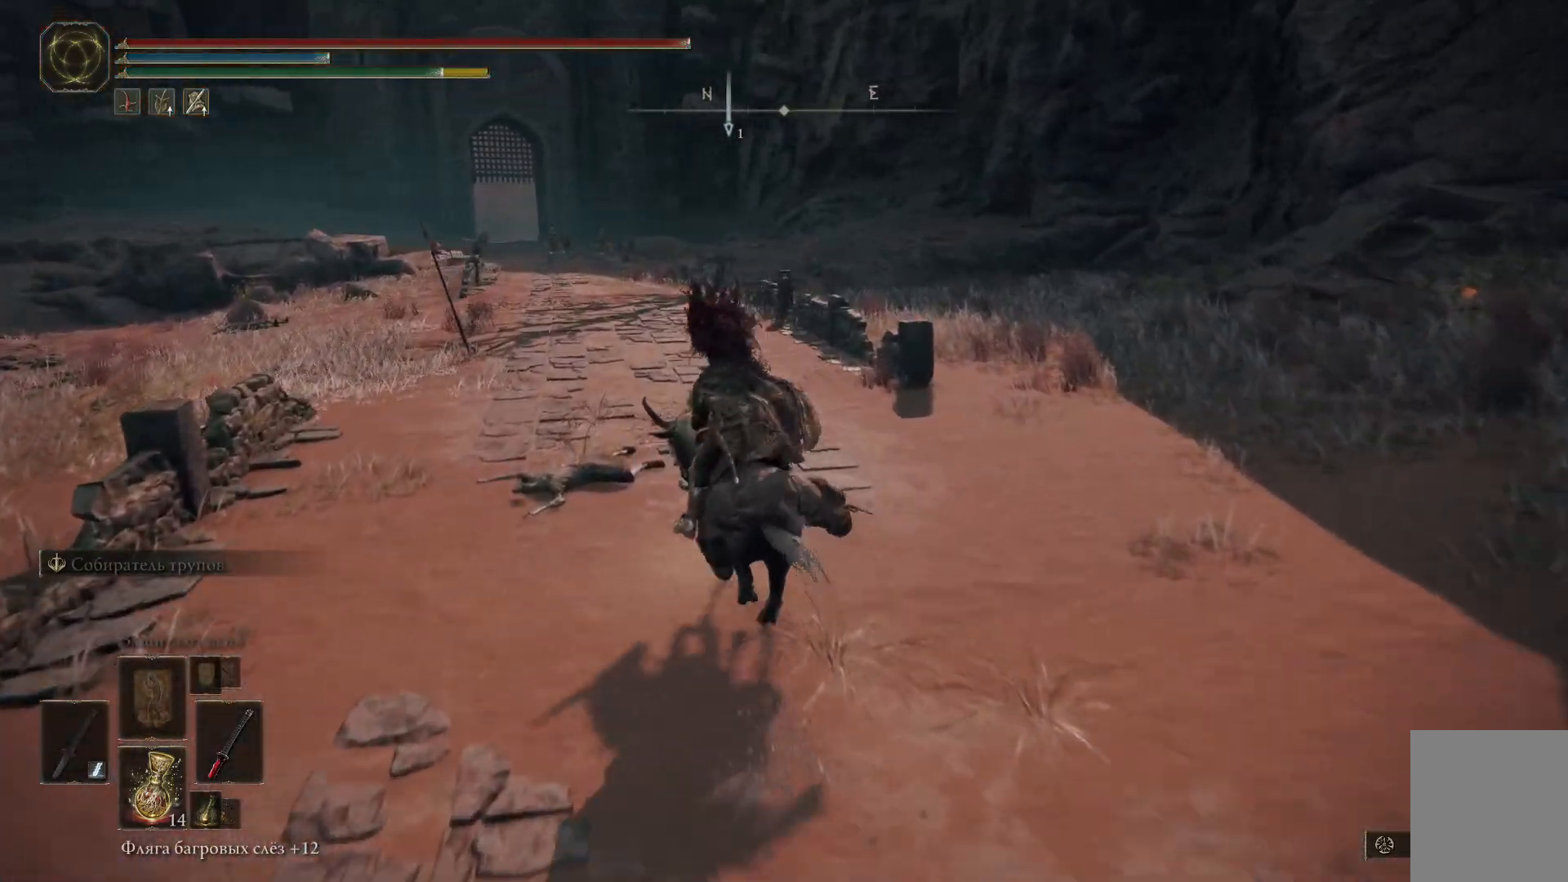
{"buttons": ["B"], "left_stick": "up", "right_stick": "center", "events": []}
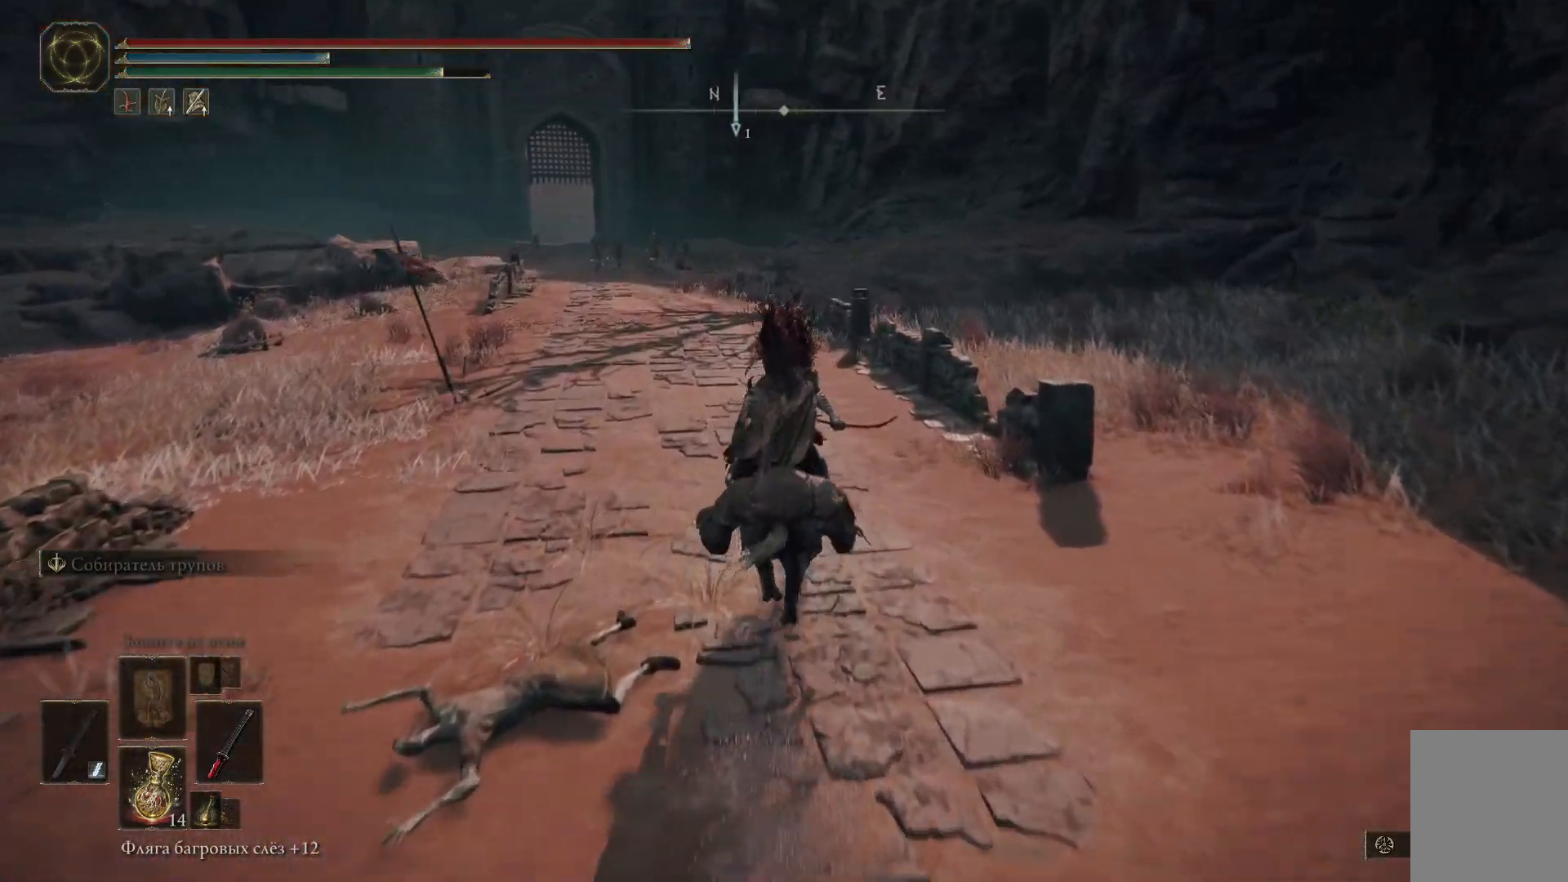
{"buttons": ["B"], "left_stick": "up", "right_stick": "center", "events": []}
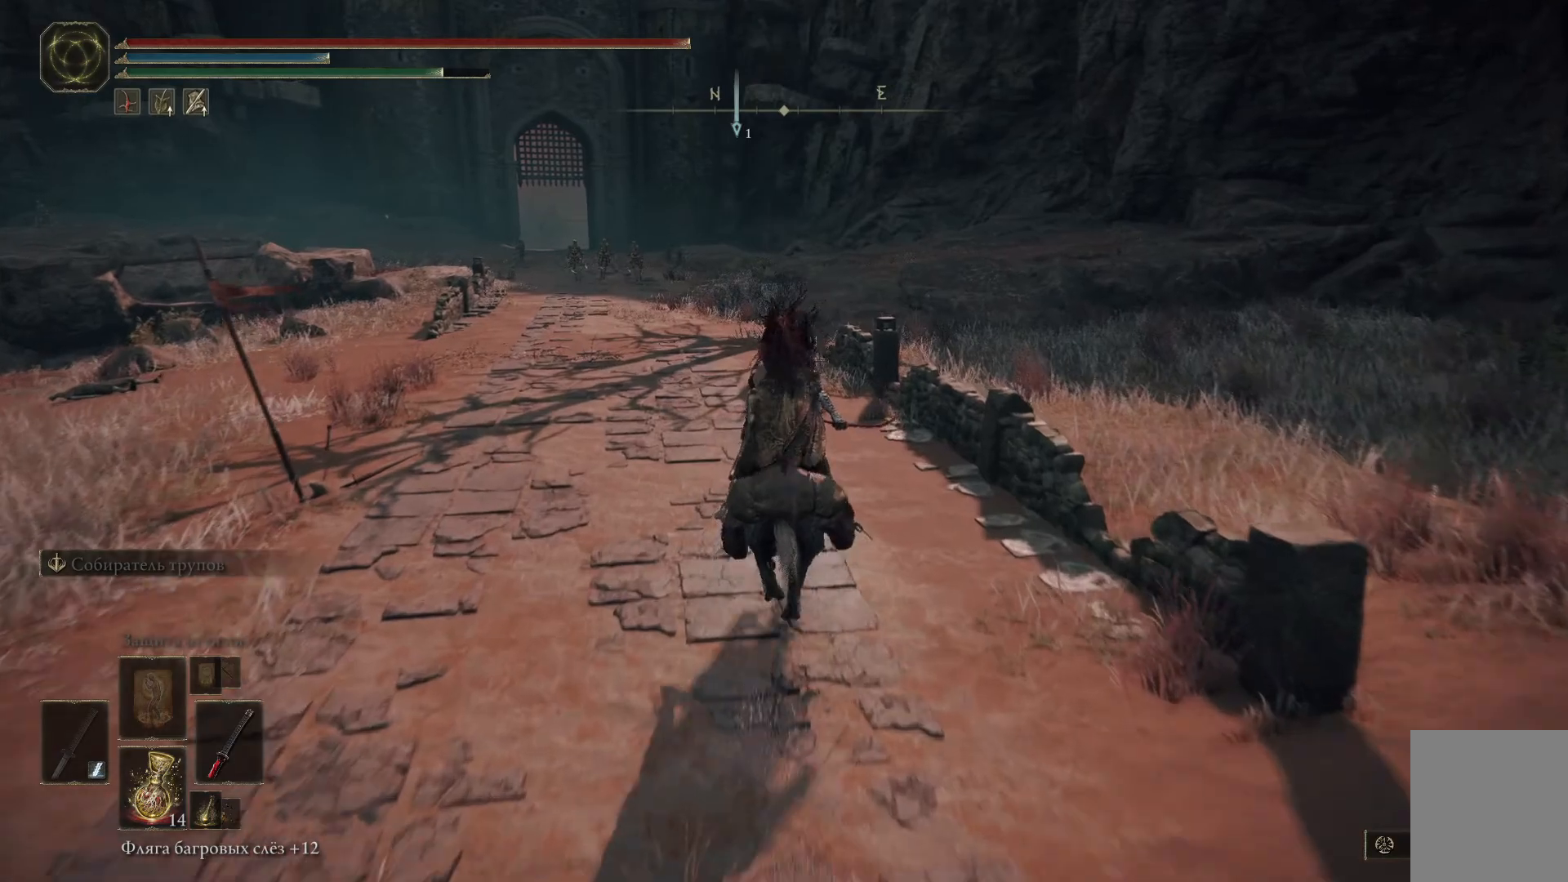
{"buttons": ["B"], "left_stick": "up", "right_stick": "center", "events": []}
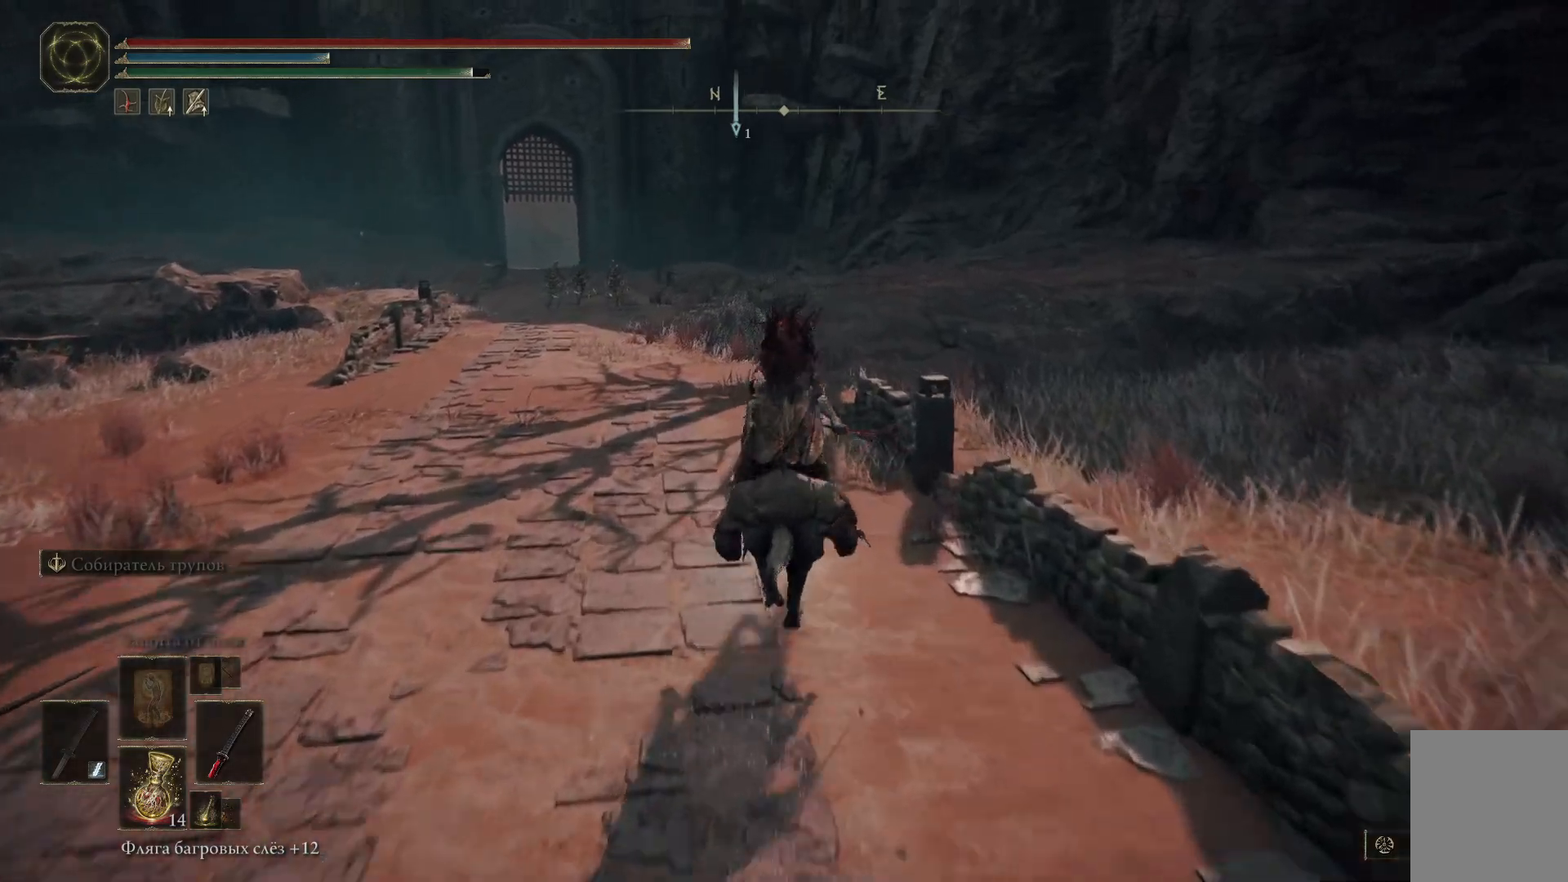
{"buttons": ["B"], "left_stick": "up", "right_stick": "center", "events": []}
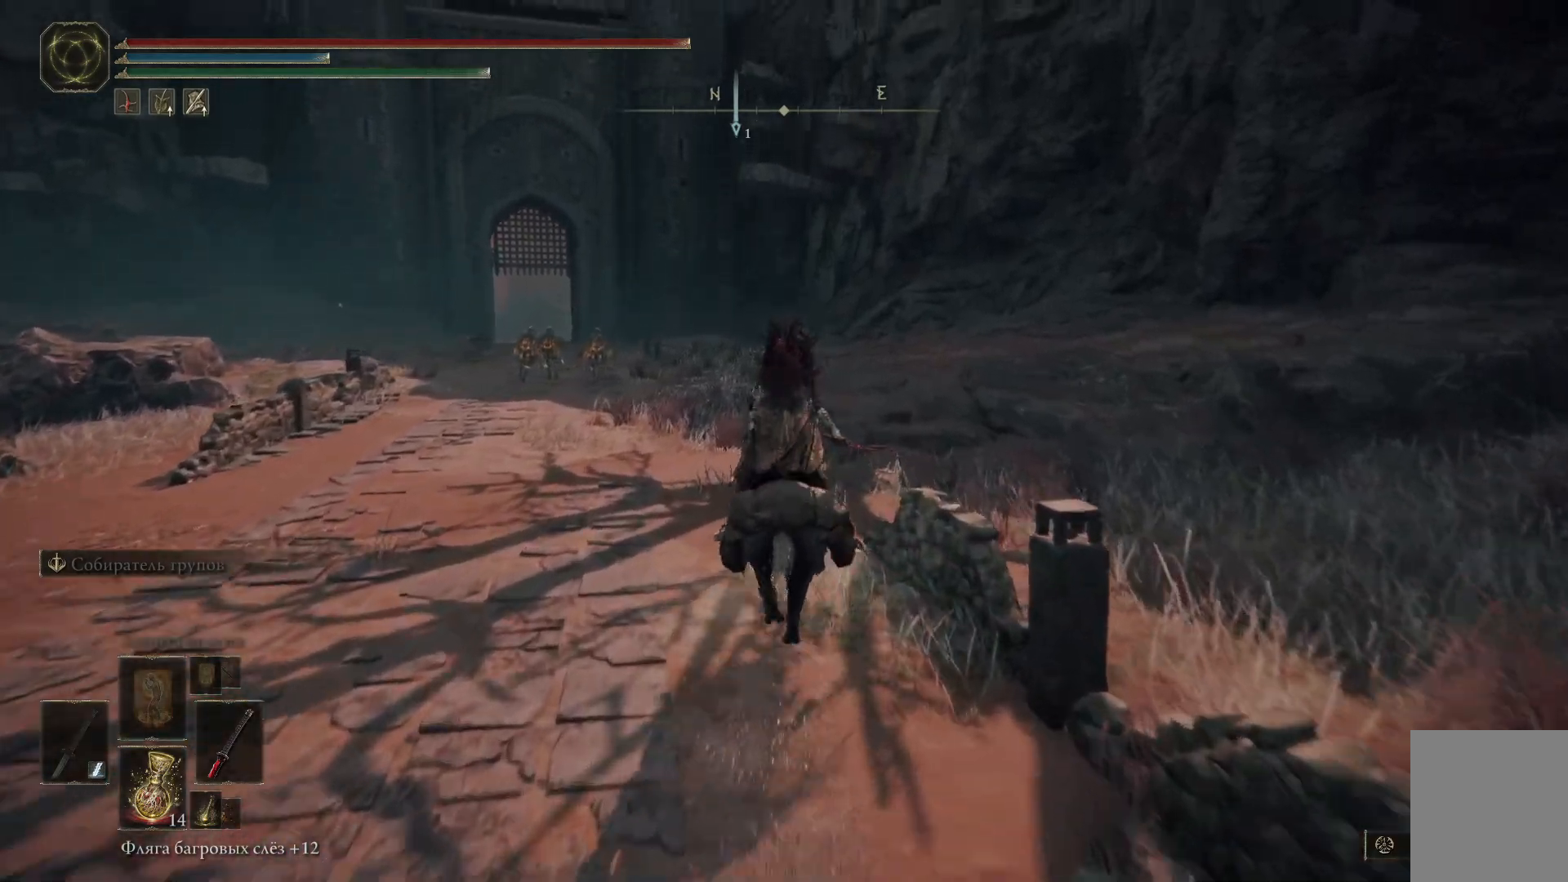
{"buttons": ["B"], "left_stick": "up", "right_stick": "center", "events": []}
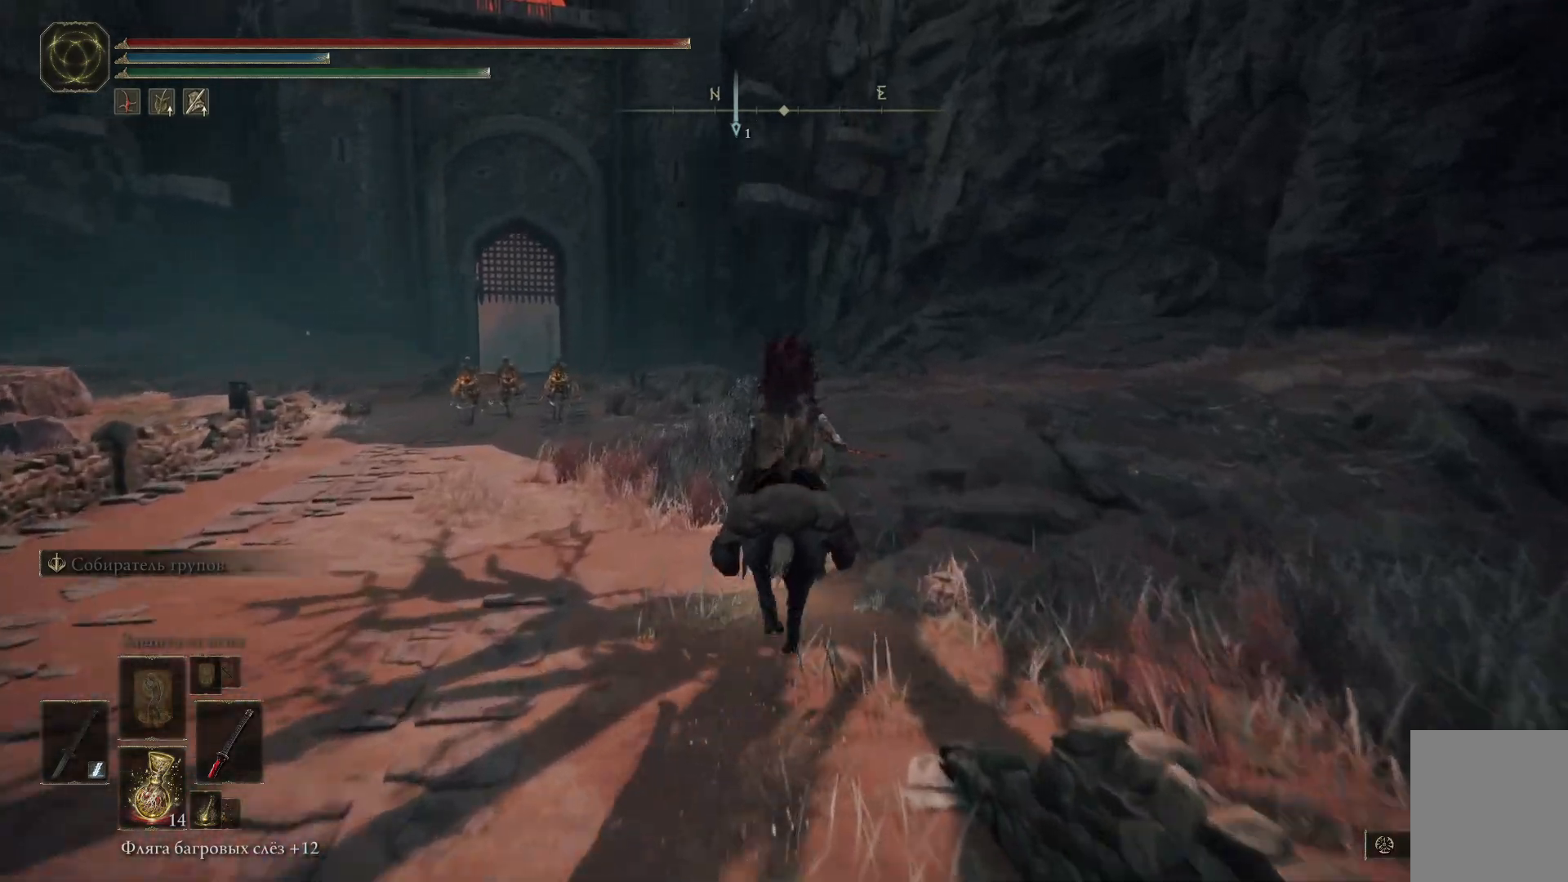
{"buttons": ["B"], "left_stick": "up", "right_stick": "center", "events": []}
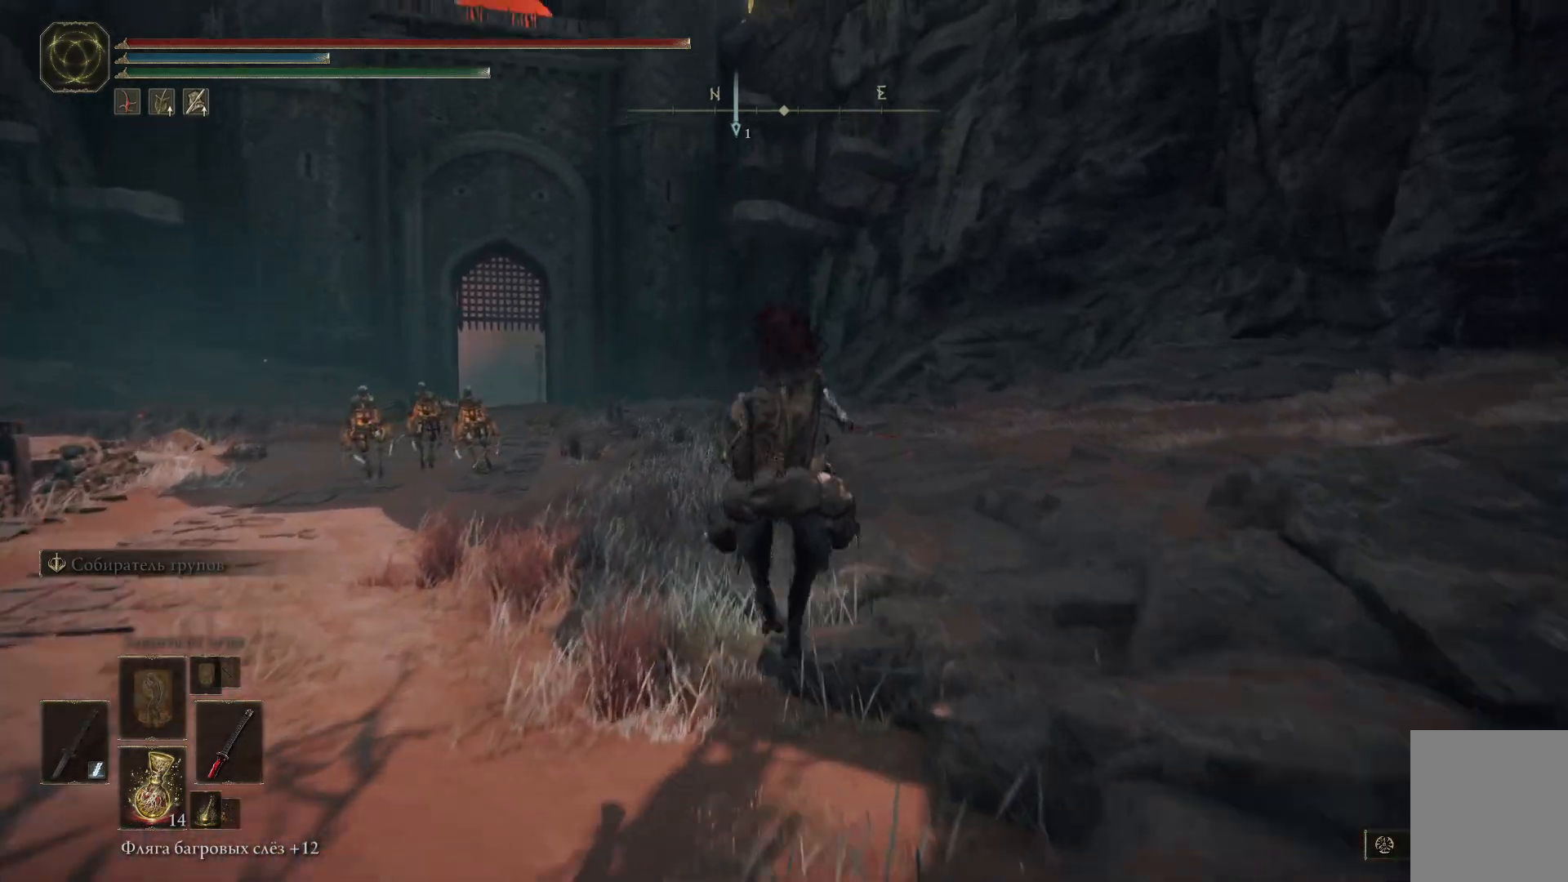
{"buttons": ["B"], "left_stick": "up", "right_stick": "center"}
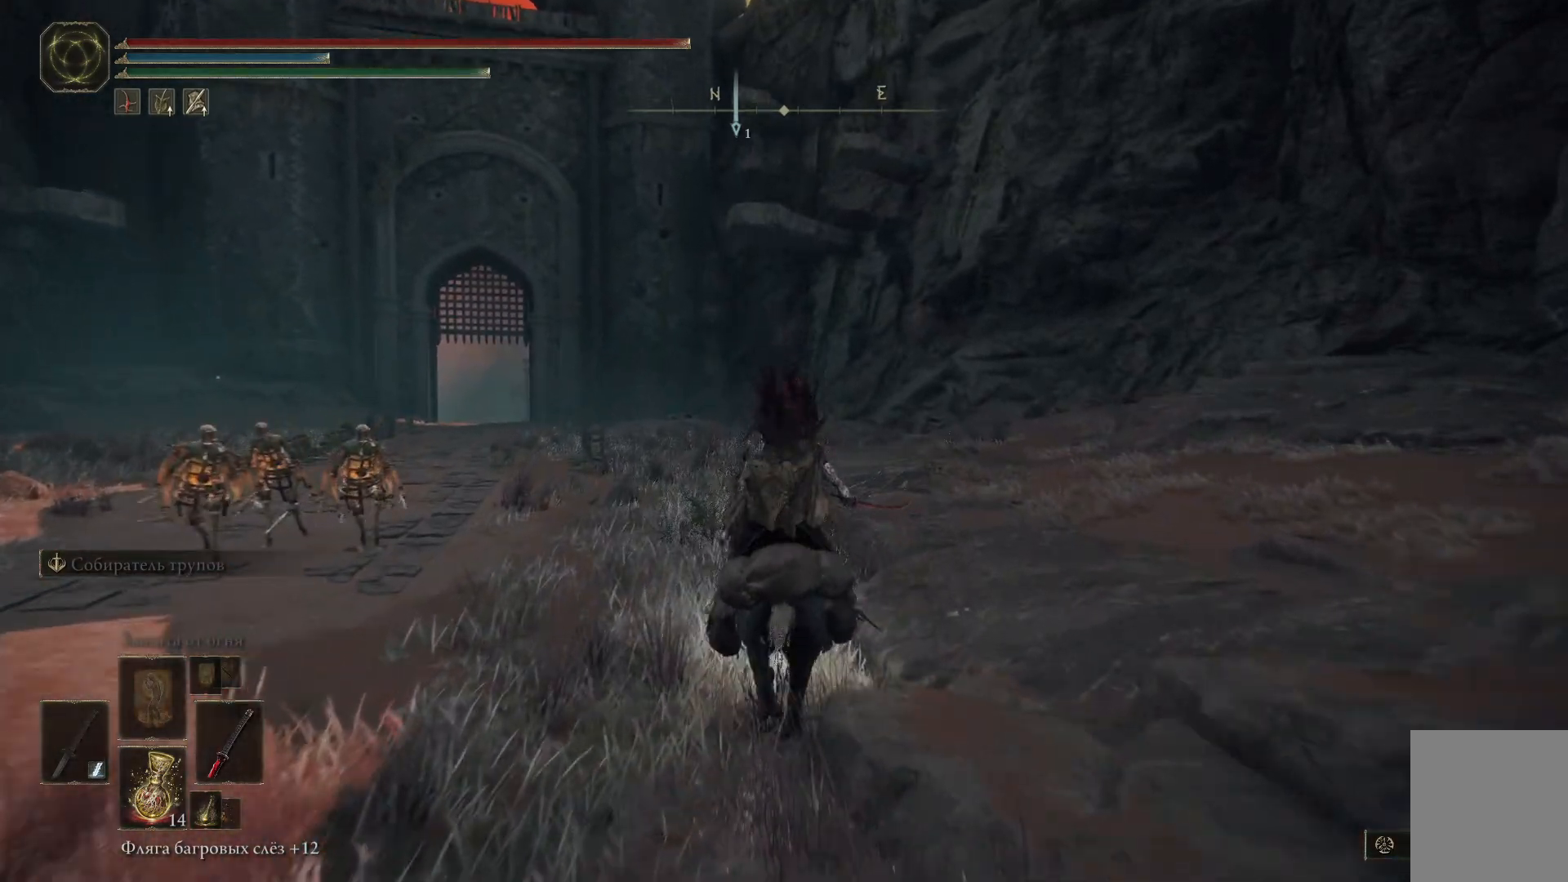
{"buttons": ["B"], "left_stick": "up", "right_stick": "center", "events": []}
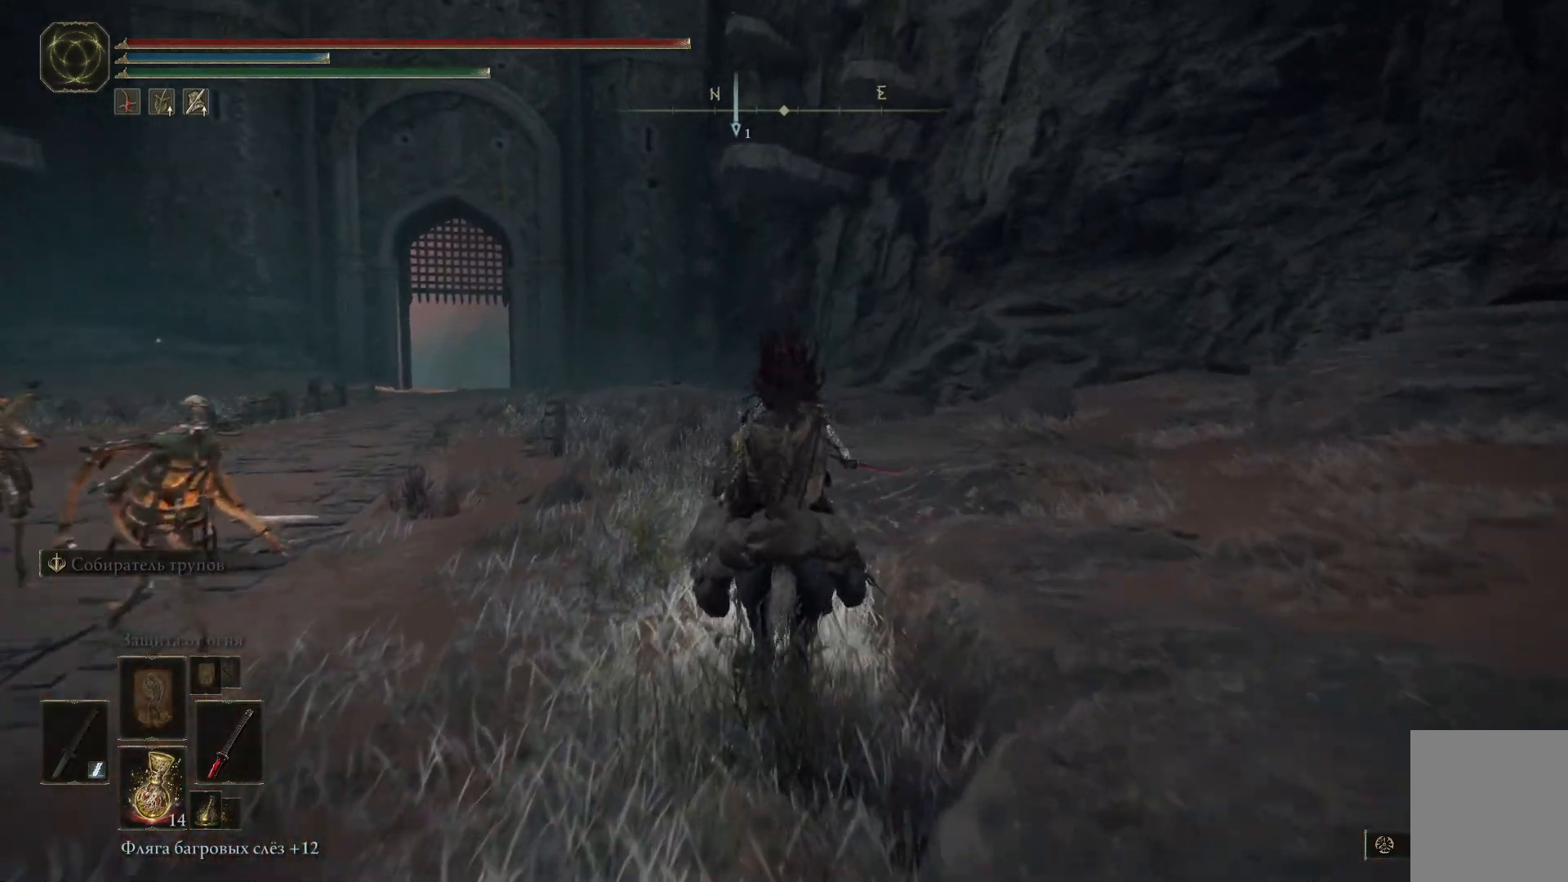
{"buttons": ["B"], "left_stick": "up", "right_stick": "center", "events": []}
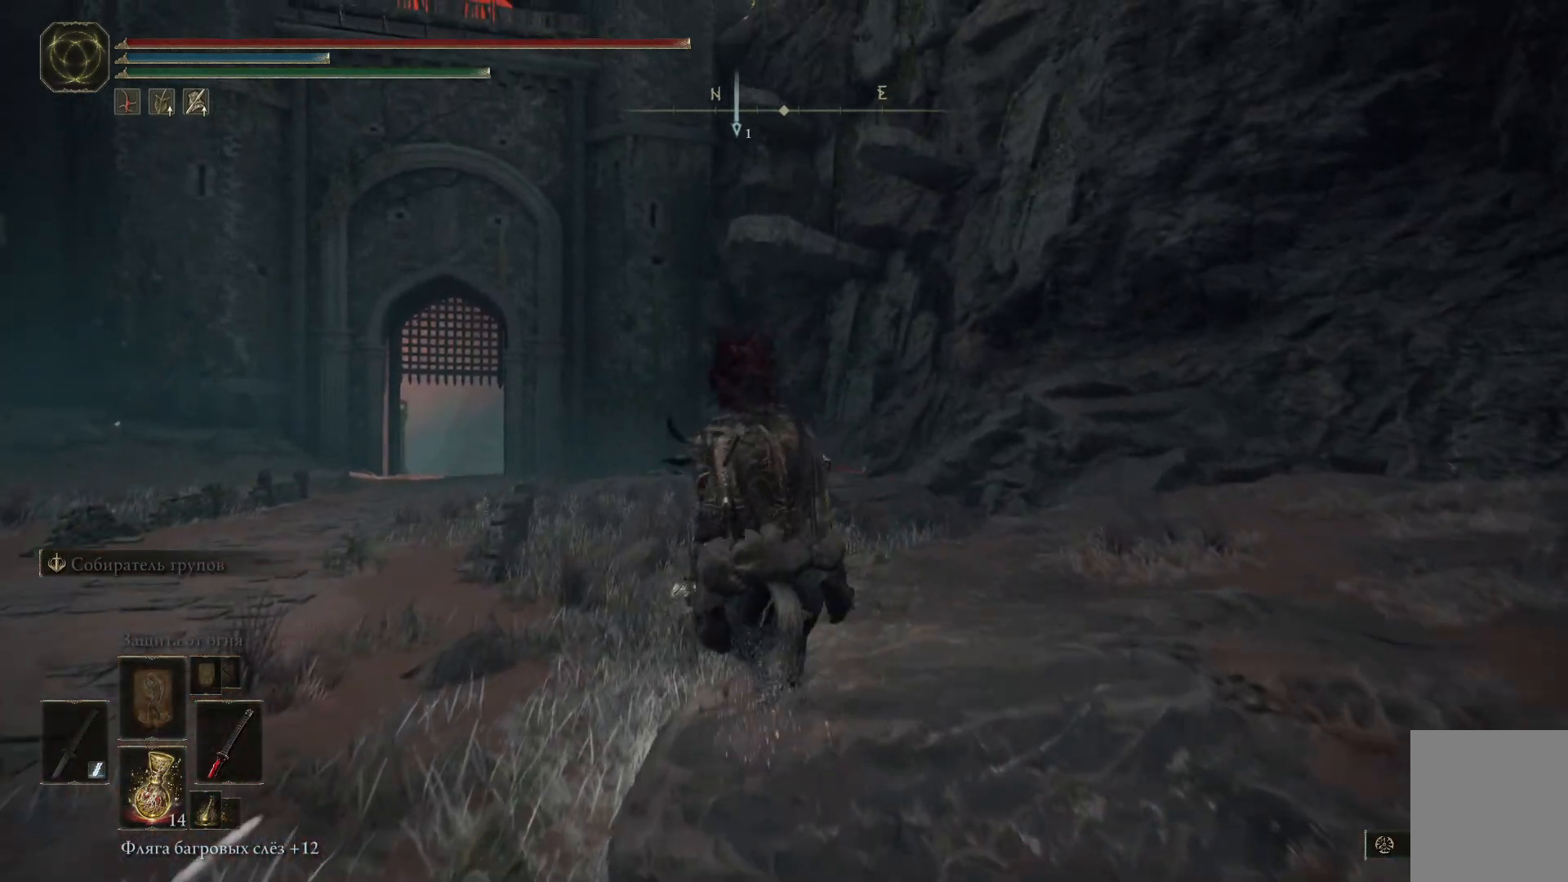
{"buttons": ["B"], "left_stick": "up", "right_stick": "center", "events": []}
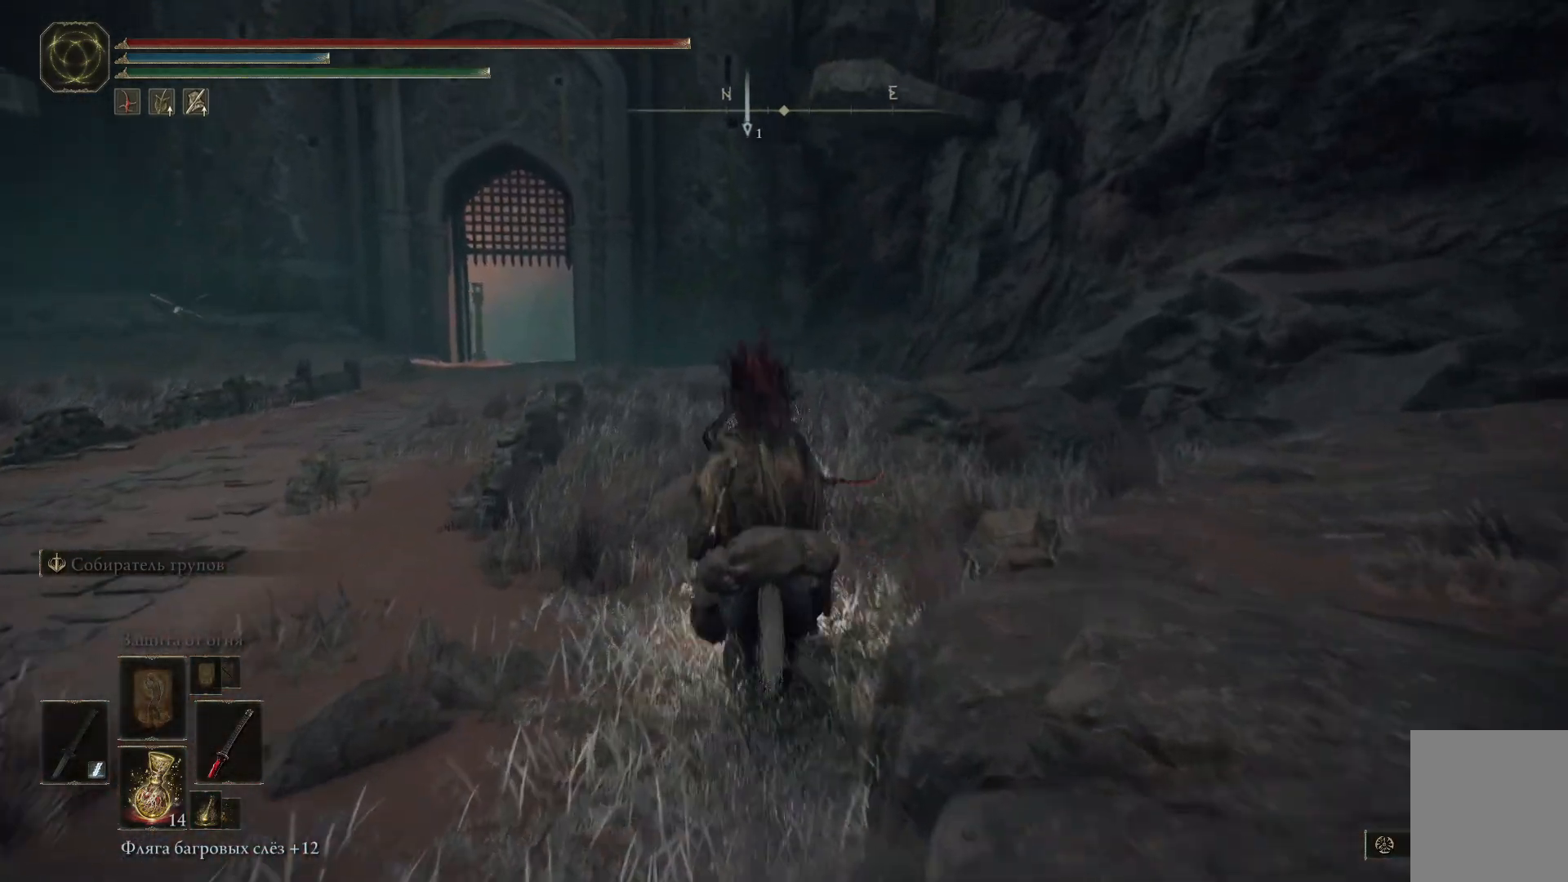
{"buttons": ["B"], "left_stick": "up", "right_stick": "center", "events": []}
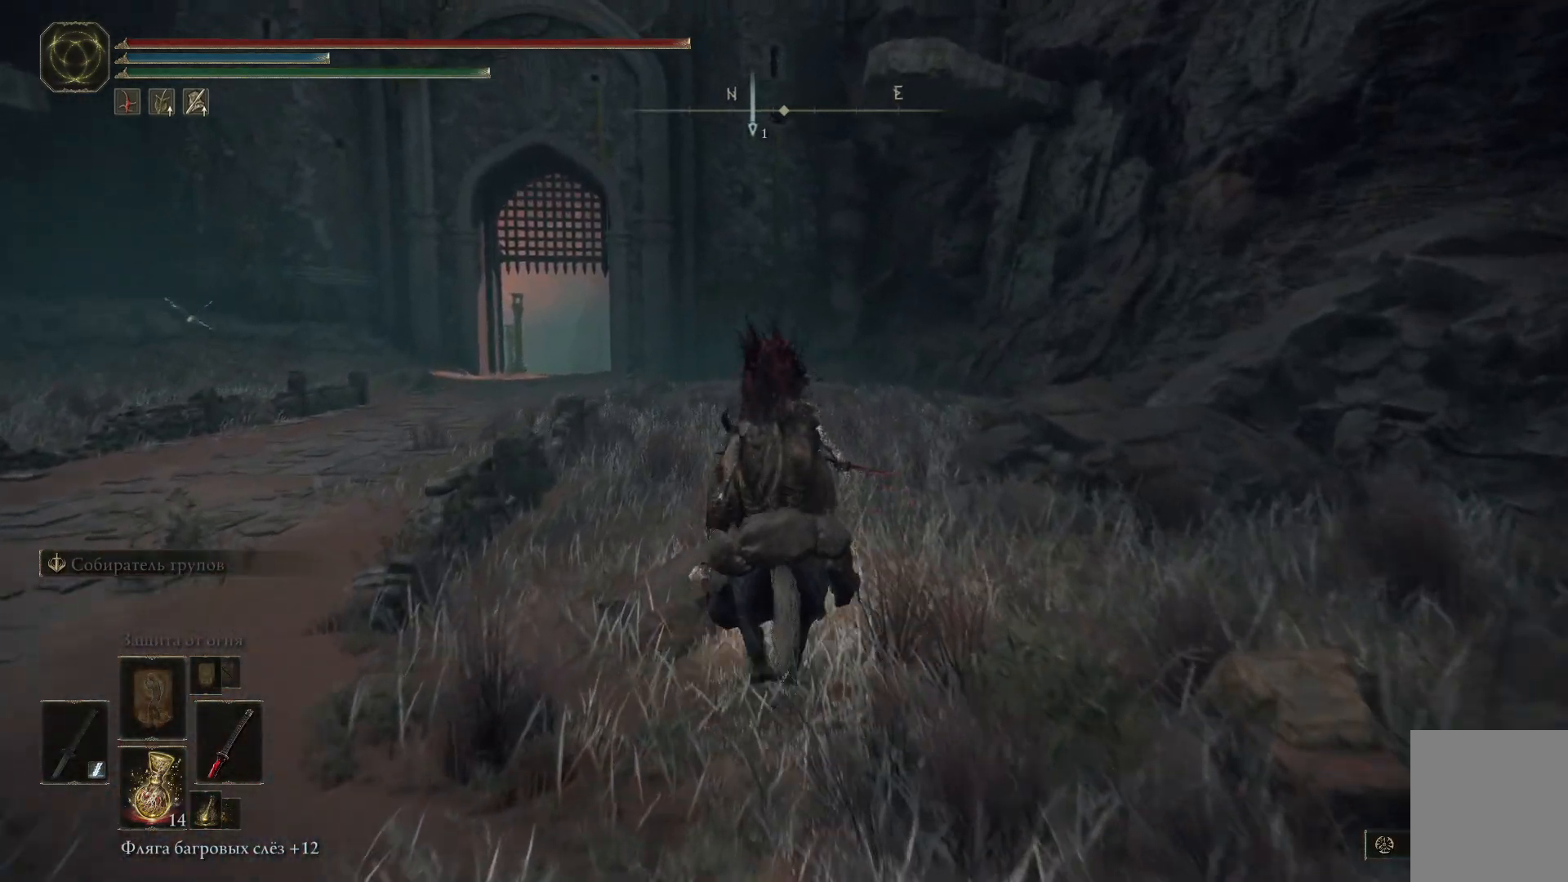
{"buttons": ["B"], "left_stick": "up", "right_stick": "center", "events": []}
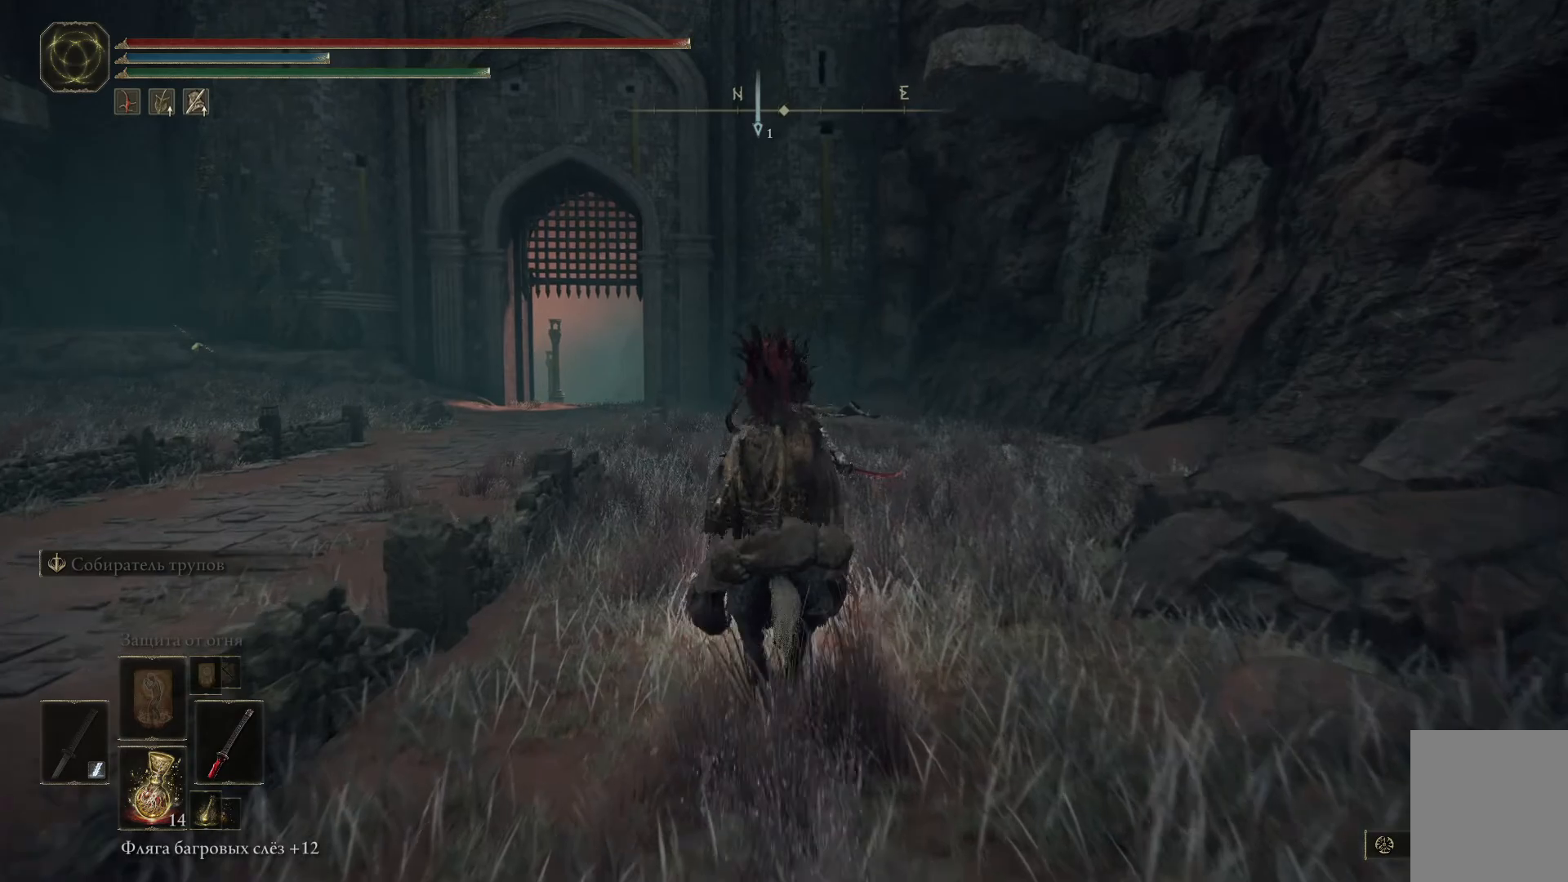
{"buttons": ["B"], "left_stick": "up", "right_stick": "center", "events": []}
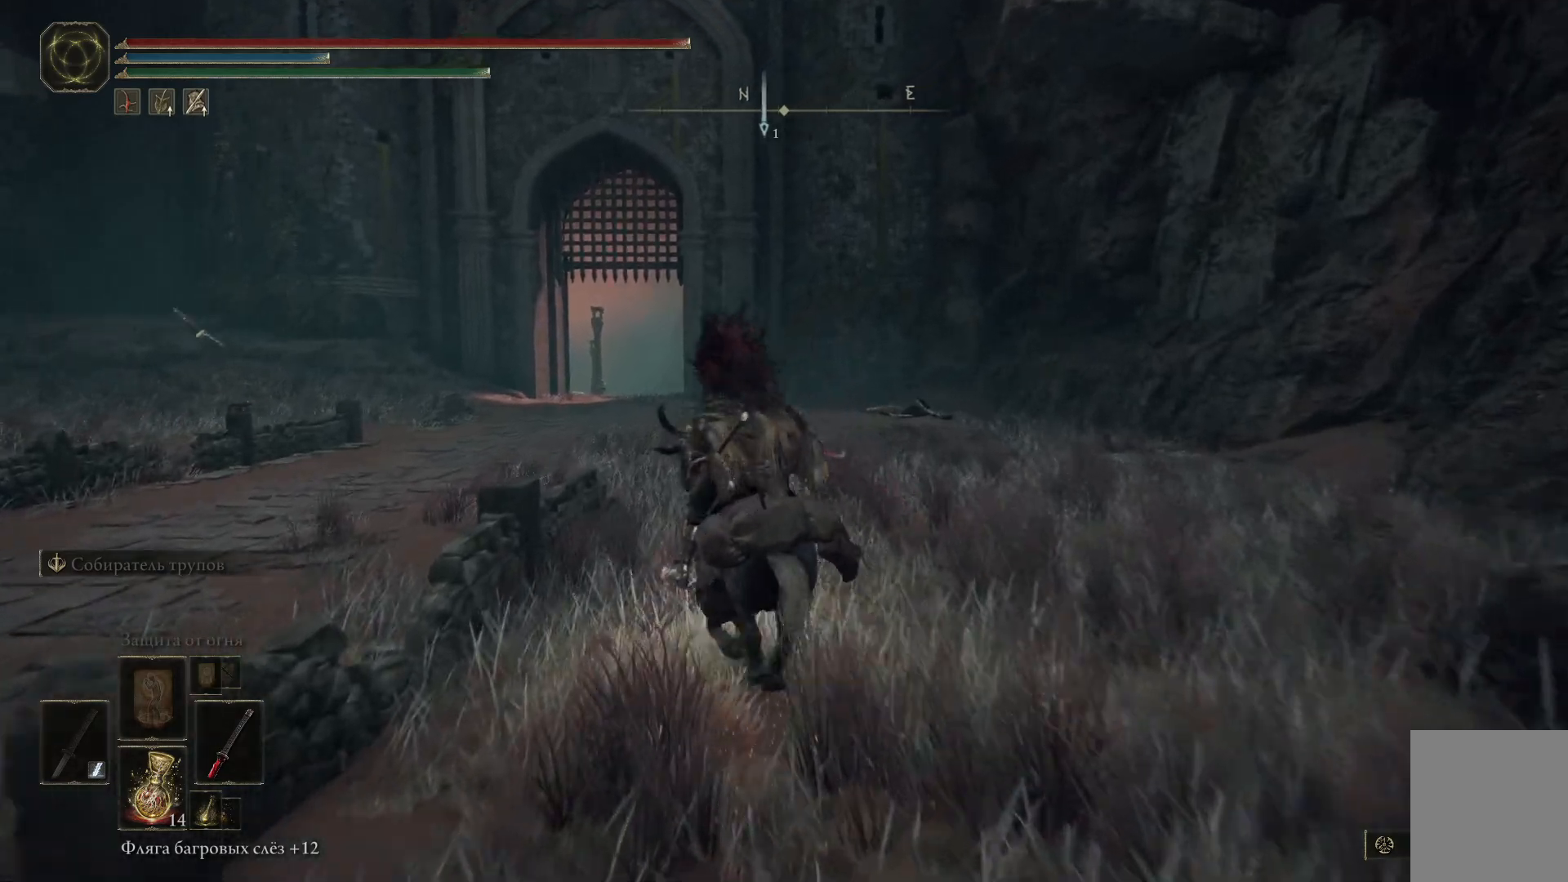
{"buttons": ["B"], "left_stick": "up", "right_stick": "center", "events": []}
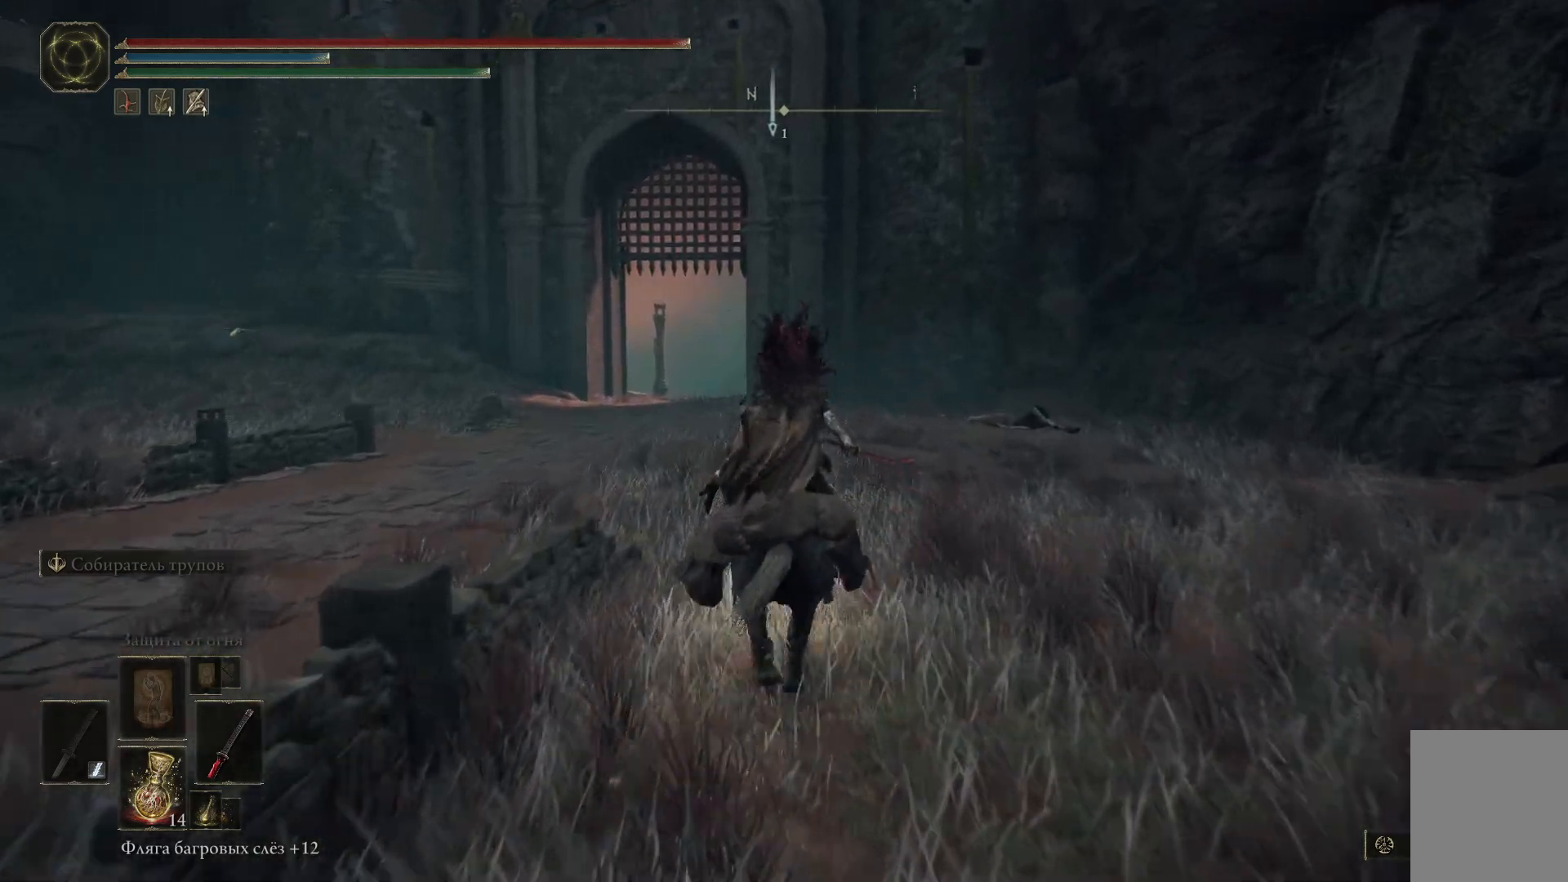
{"buttons": ["B"], "left_stick": "up", "right_stick": "center", "events": []}
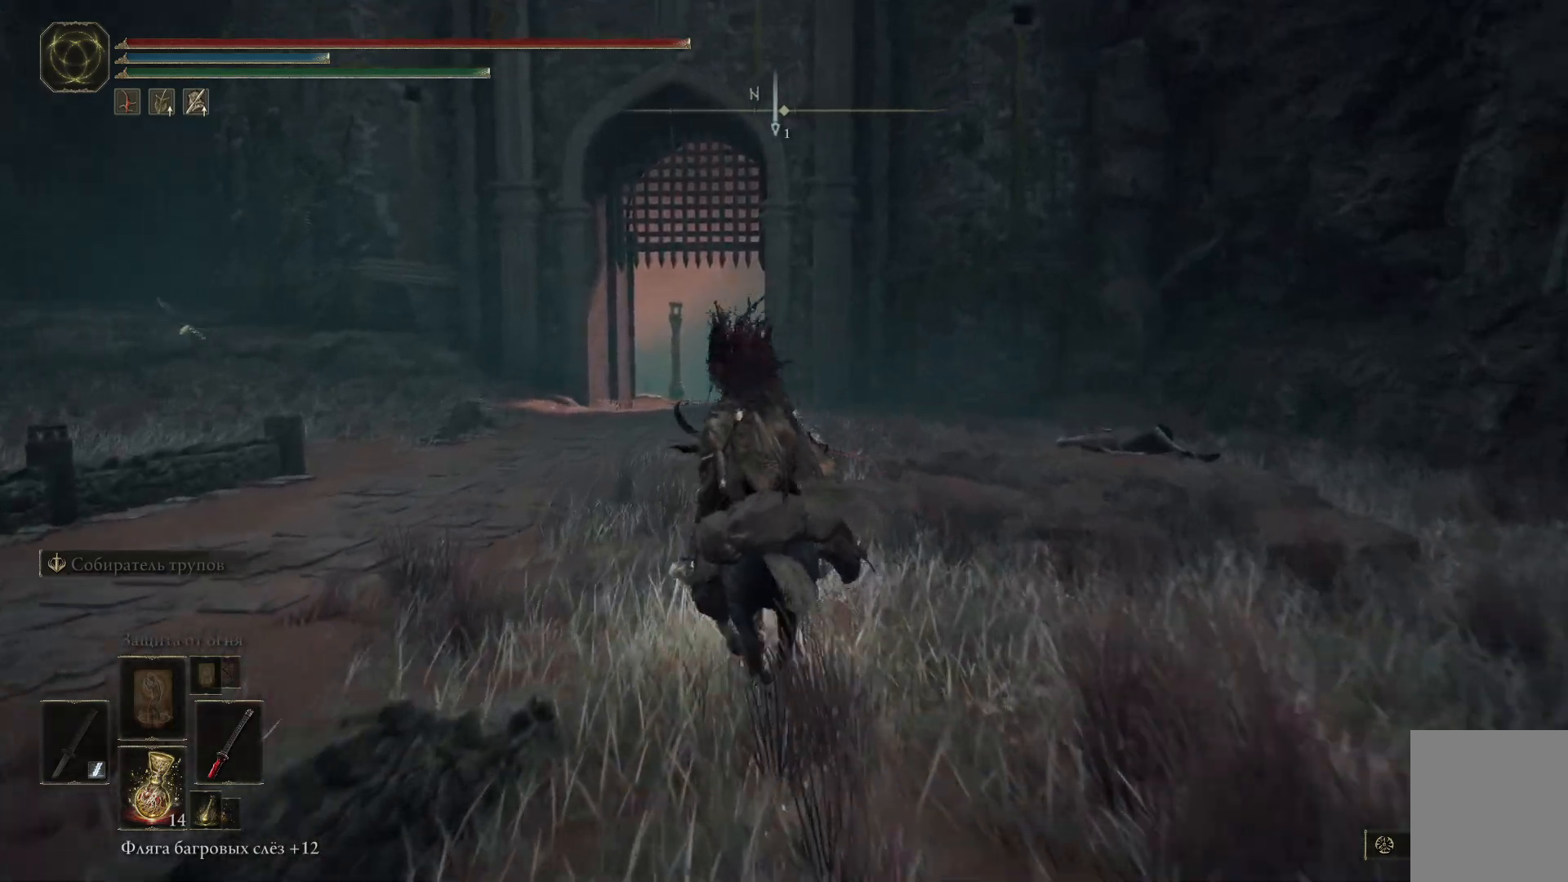
{"buttons": ["B"], "left_stick": "up", "right_stick": "center", "events": []}
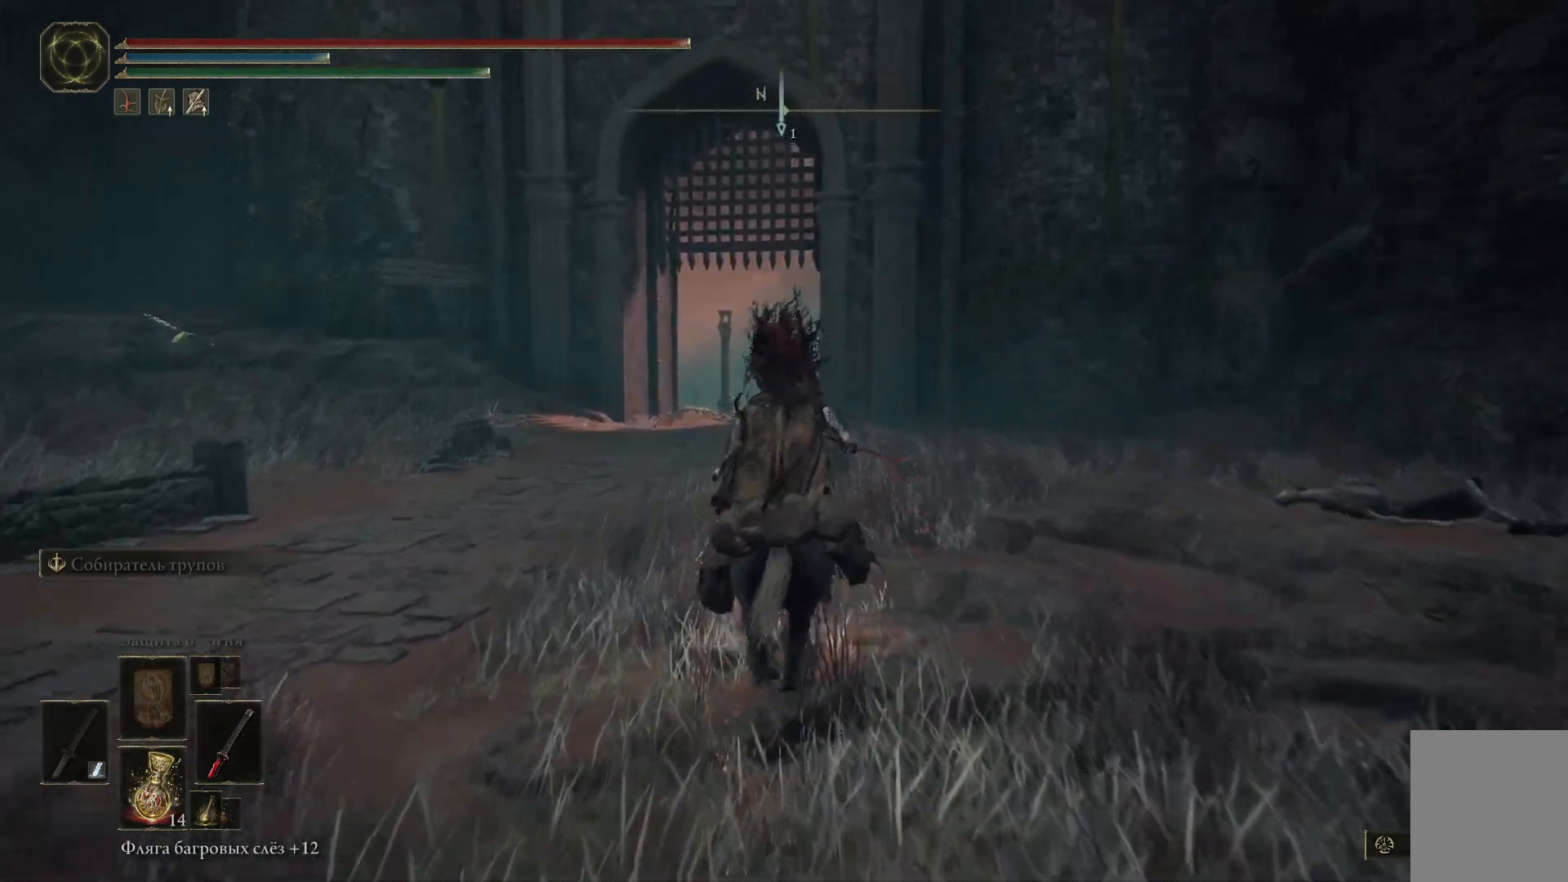
{"buttons": ["B"], "left_stick": "up", "right_stick": "center", "events": []}
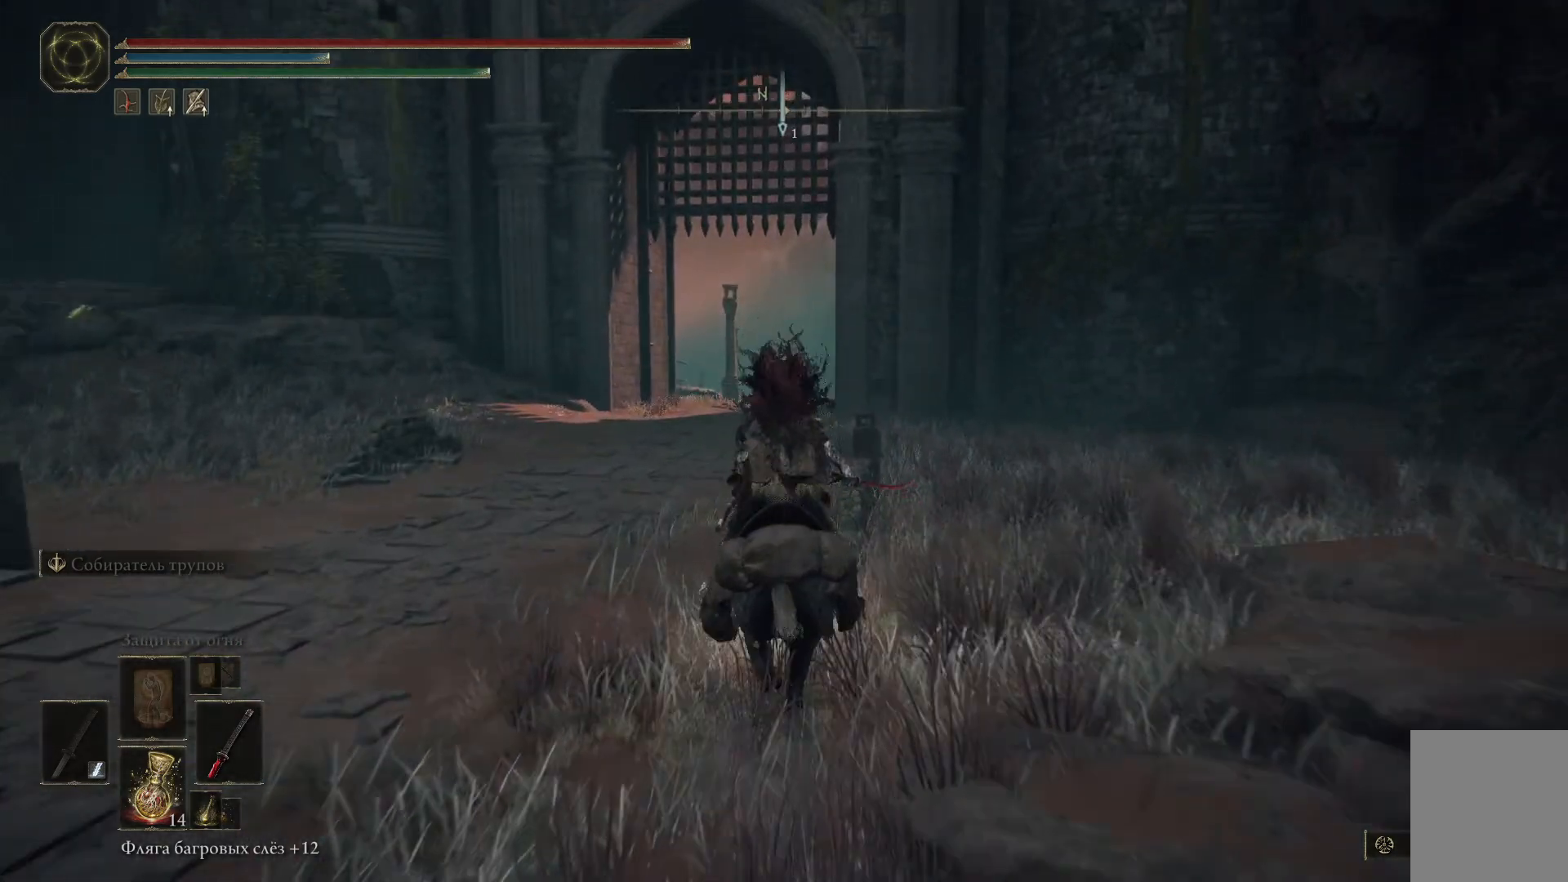
{"buttons": ["B"], "left_stick": "up", "right_stick": "center", "events": []}
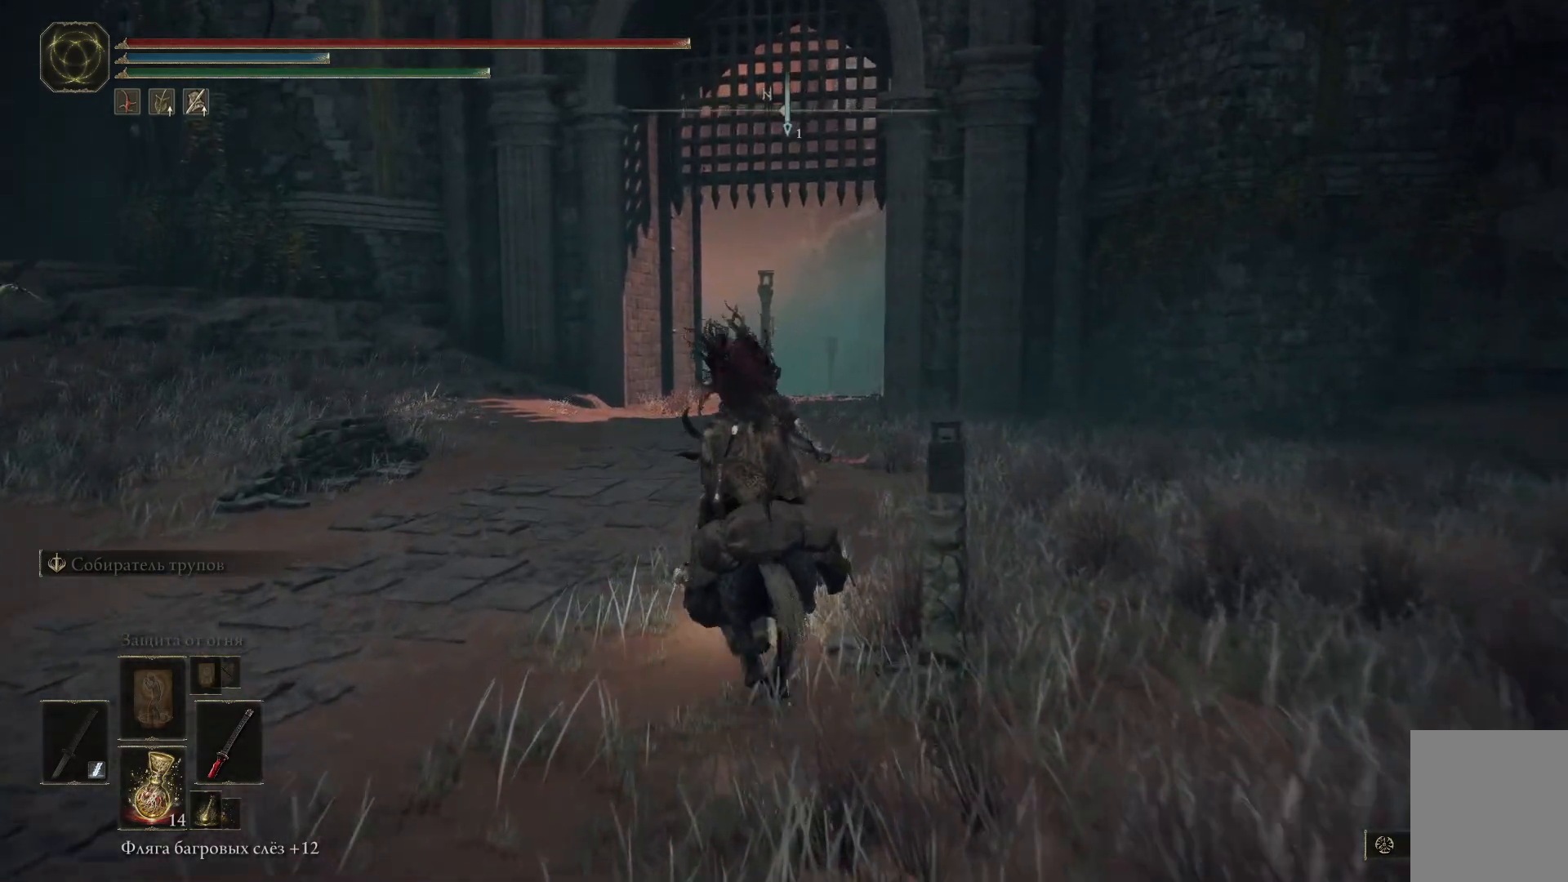
{"buttons": ["B"], "left_stick": "up", "right_stick": "center", "events": []}
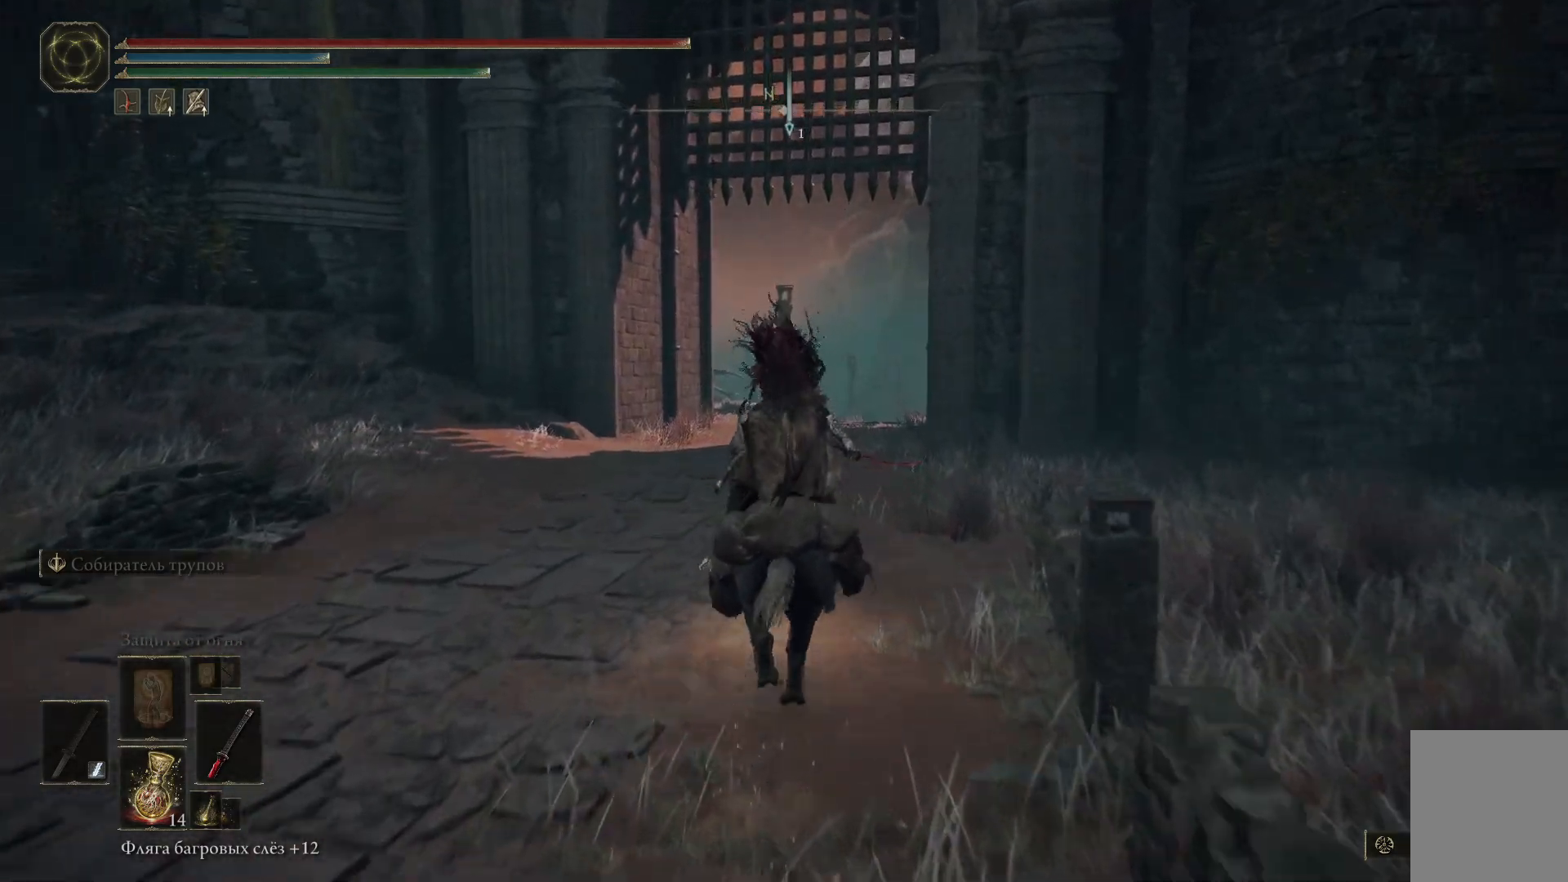
{"buttons": ["B"], "left_stick": "up", "right_stick": "center", "events": []}
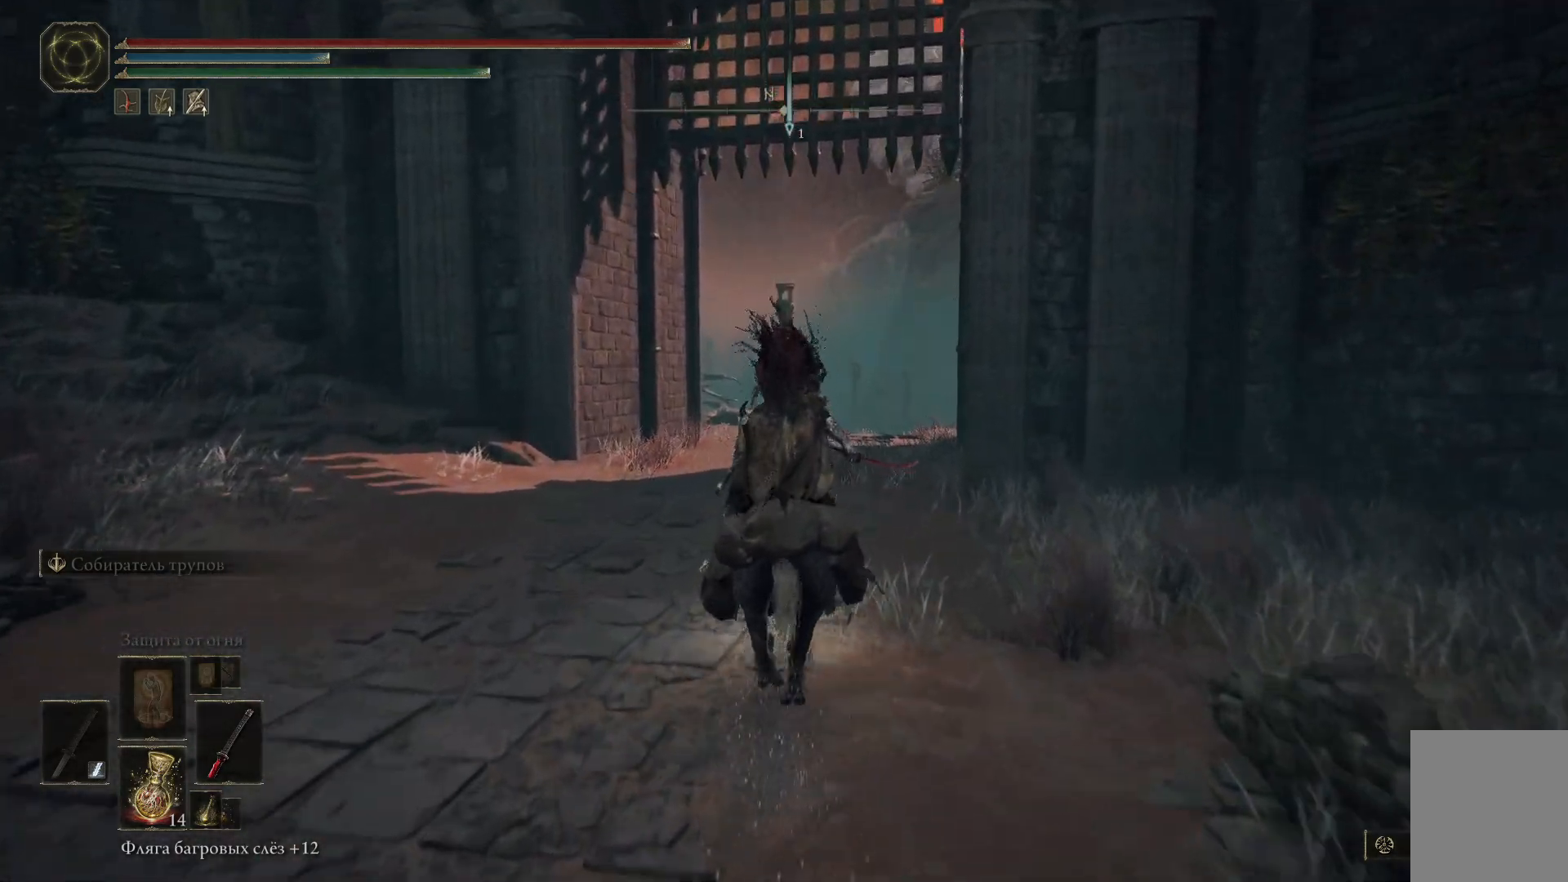
{"buttons": ["B"], "left_stick": "up", "right_stick": "center", "events": []}
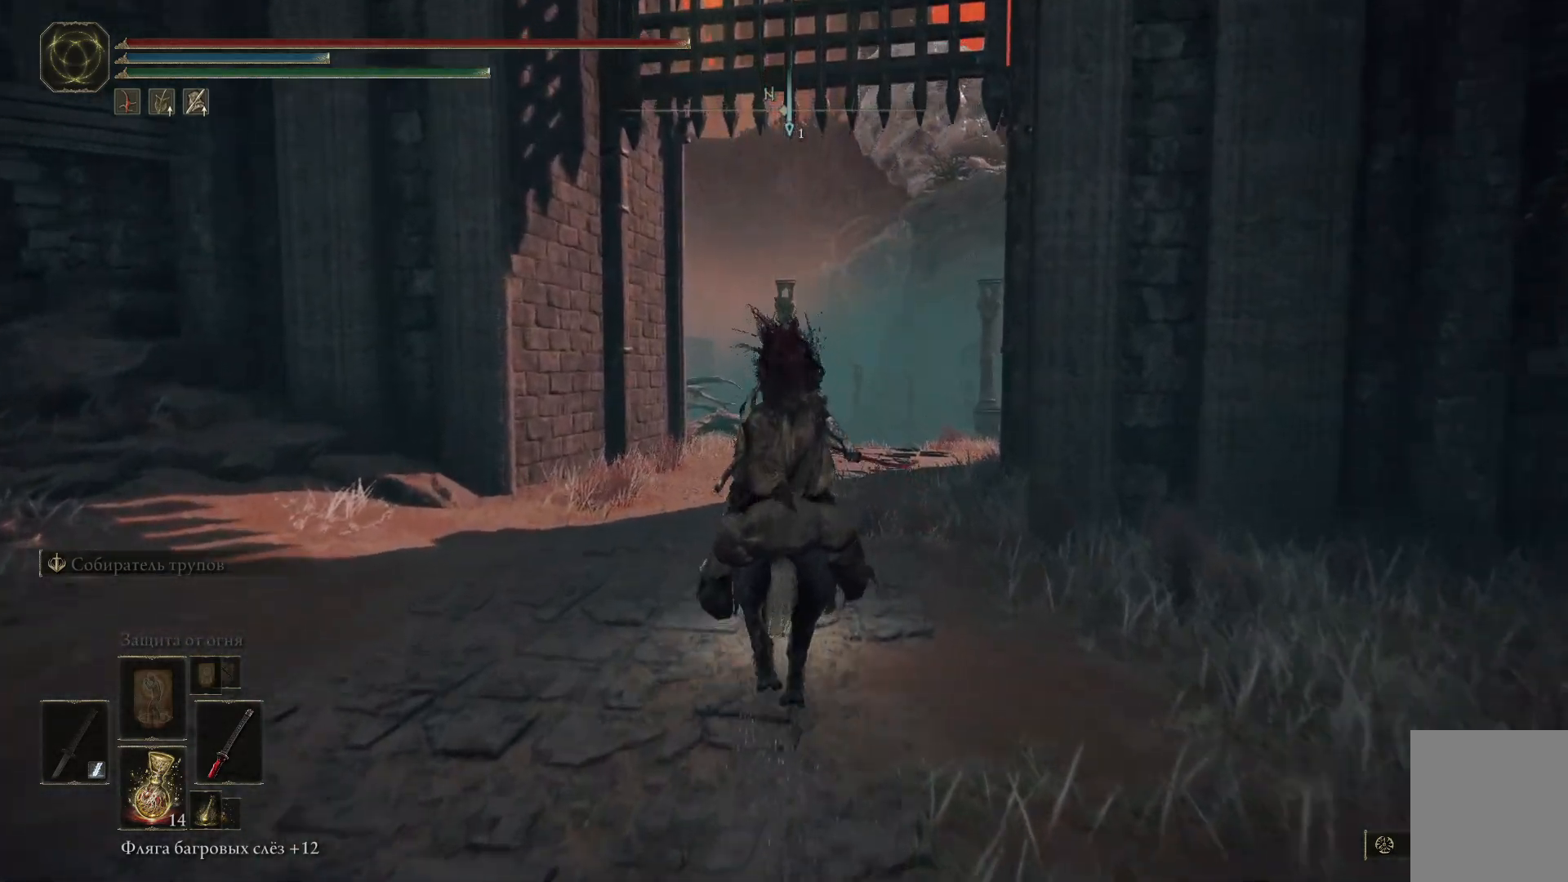
{"buttons": [], "left_stick": "up", "right_stick": "center", "events": [[300, "B", "up"]]}
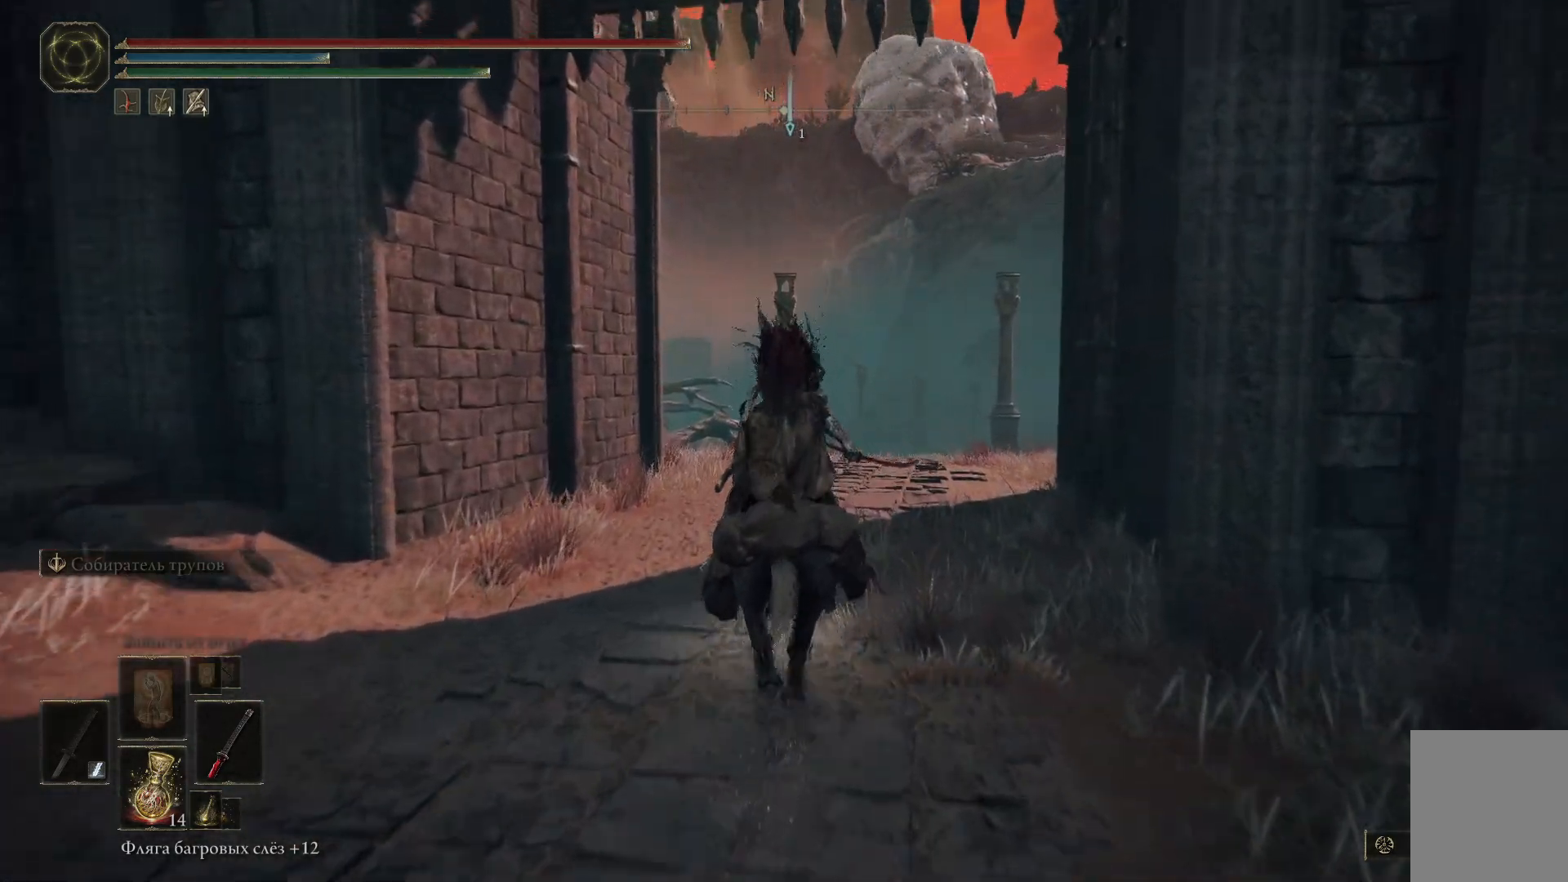
{"buttons": [], "left_stick": "up", "right_stick": "center", "events": [[150, "right_stick", "down-right"], [417, "right_stick", "center"]]}